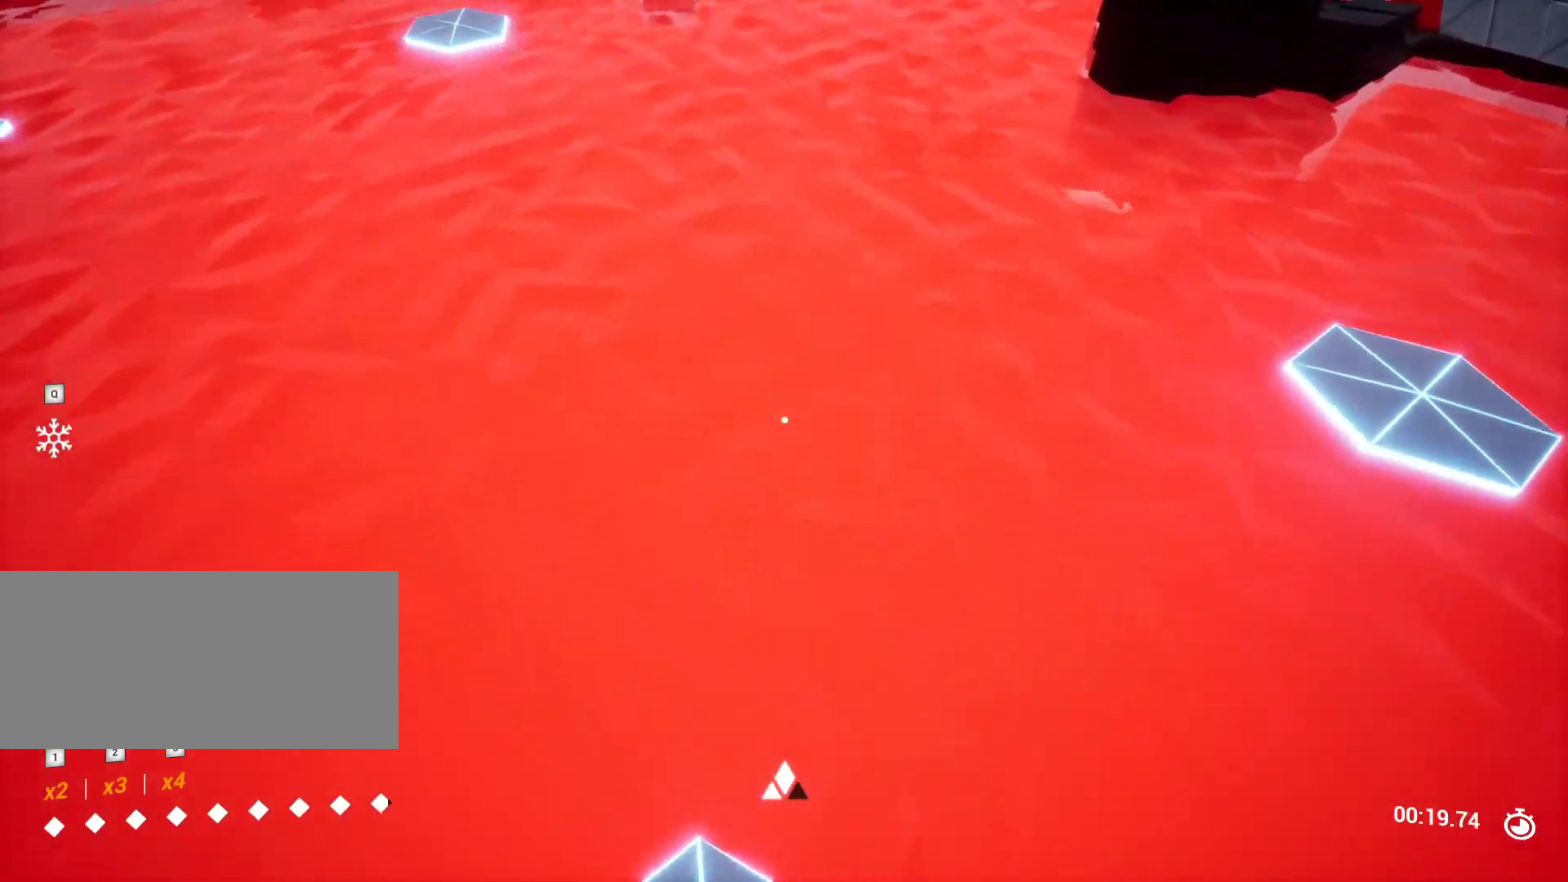
Gameplay with keyboard and mouse; each line is a JSON object with the keys held at the frame after it. "events" lists presses ("down") and releases ("up") of "a", "ctrl", "d", "e", "q", "r", "s", "shift", "space" and "w" between this image and that frame as [ms after this image, input, new state], when the widget could be followed in between. No other keys are recorded. Mouse buttons are not recorded. Not read: mouse_move.
{"keys": [], "events": [[17, "a", "down"], [167, "s", "up"], [217, "a", "up"]]}
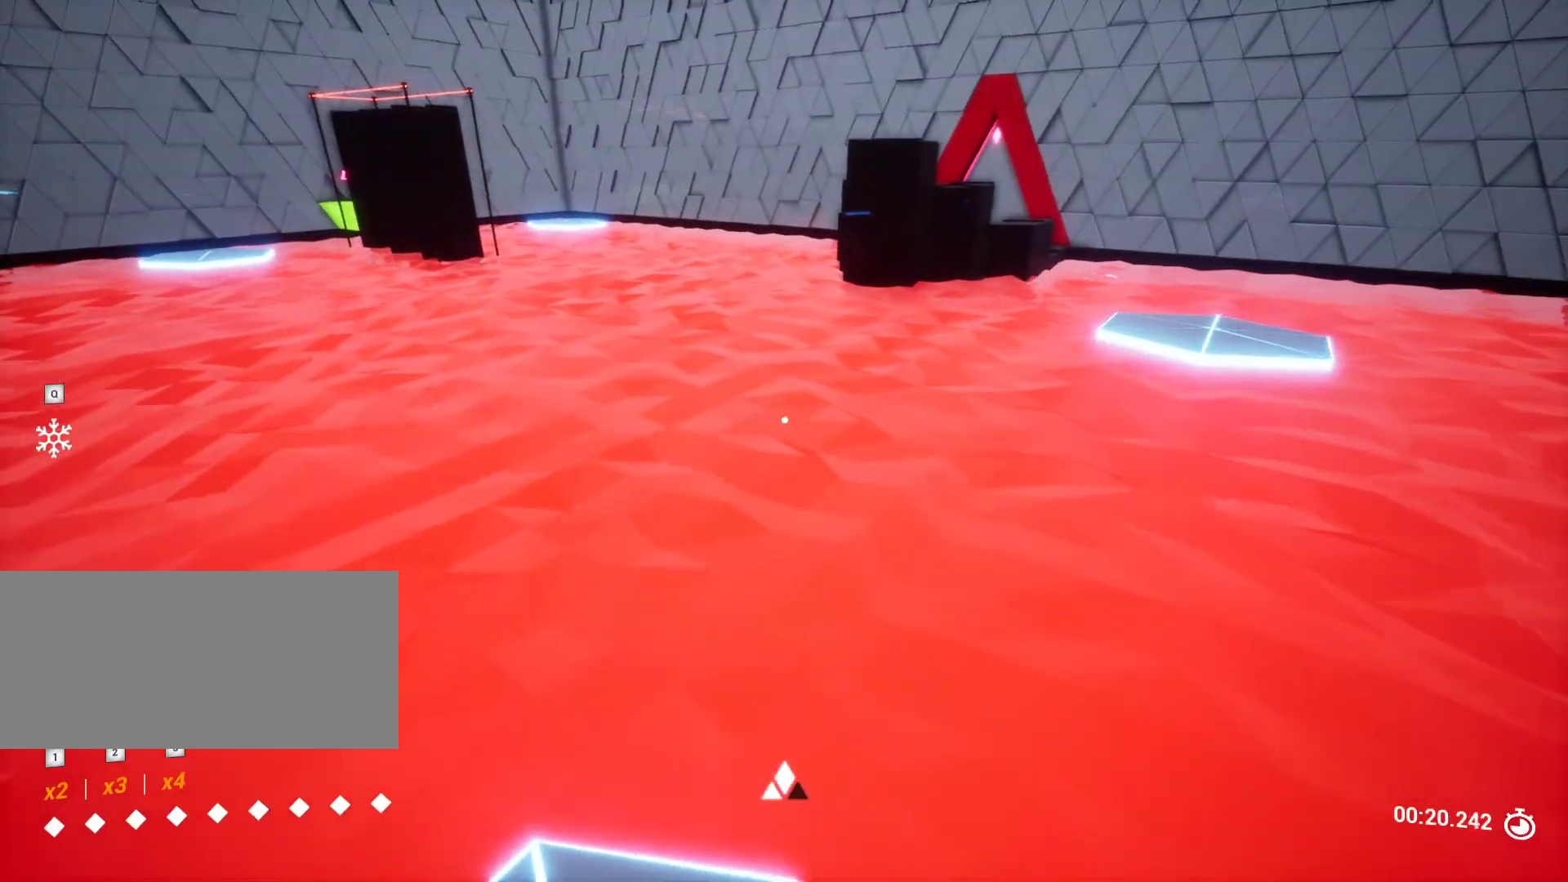
{"keys": [], "events": [[183, "a", "down"], [317, "a", "up"]]}
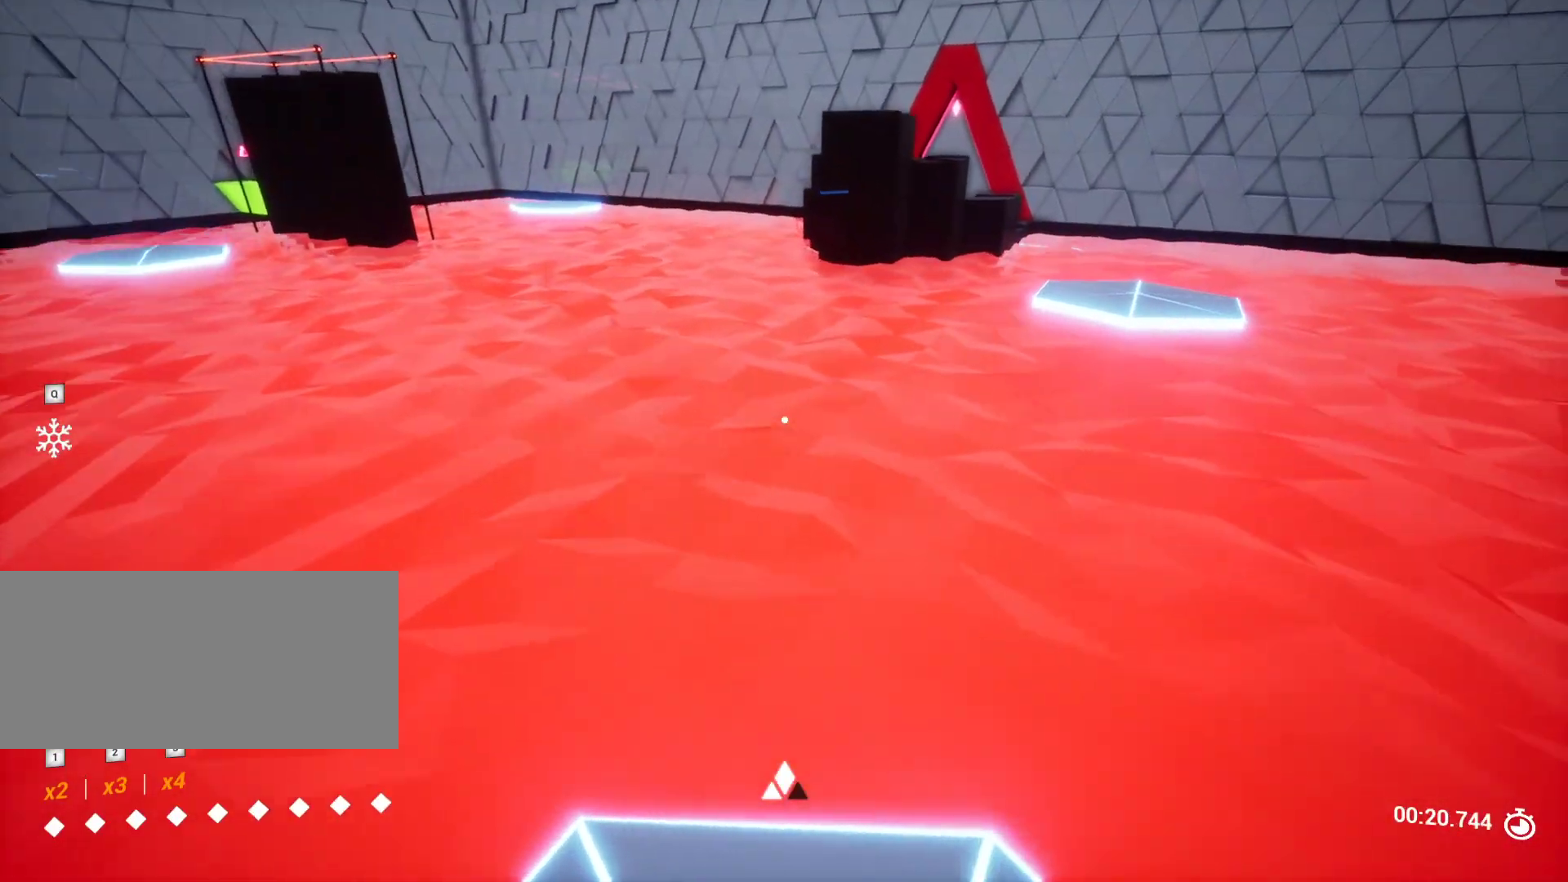
{"keys": ["w"], "events": [[333, "w", "down"]]}
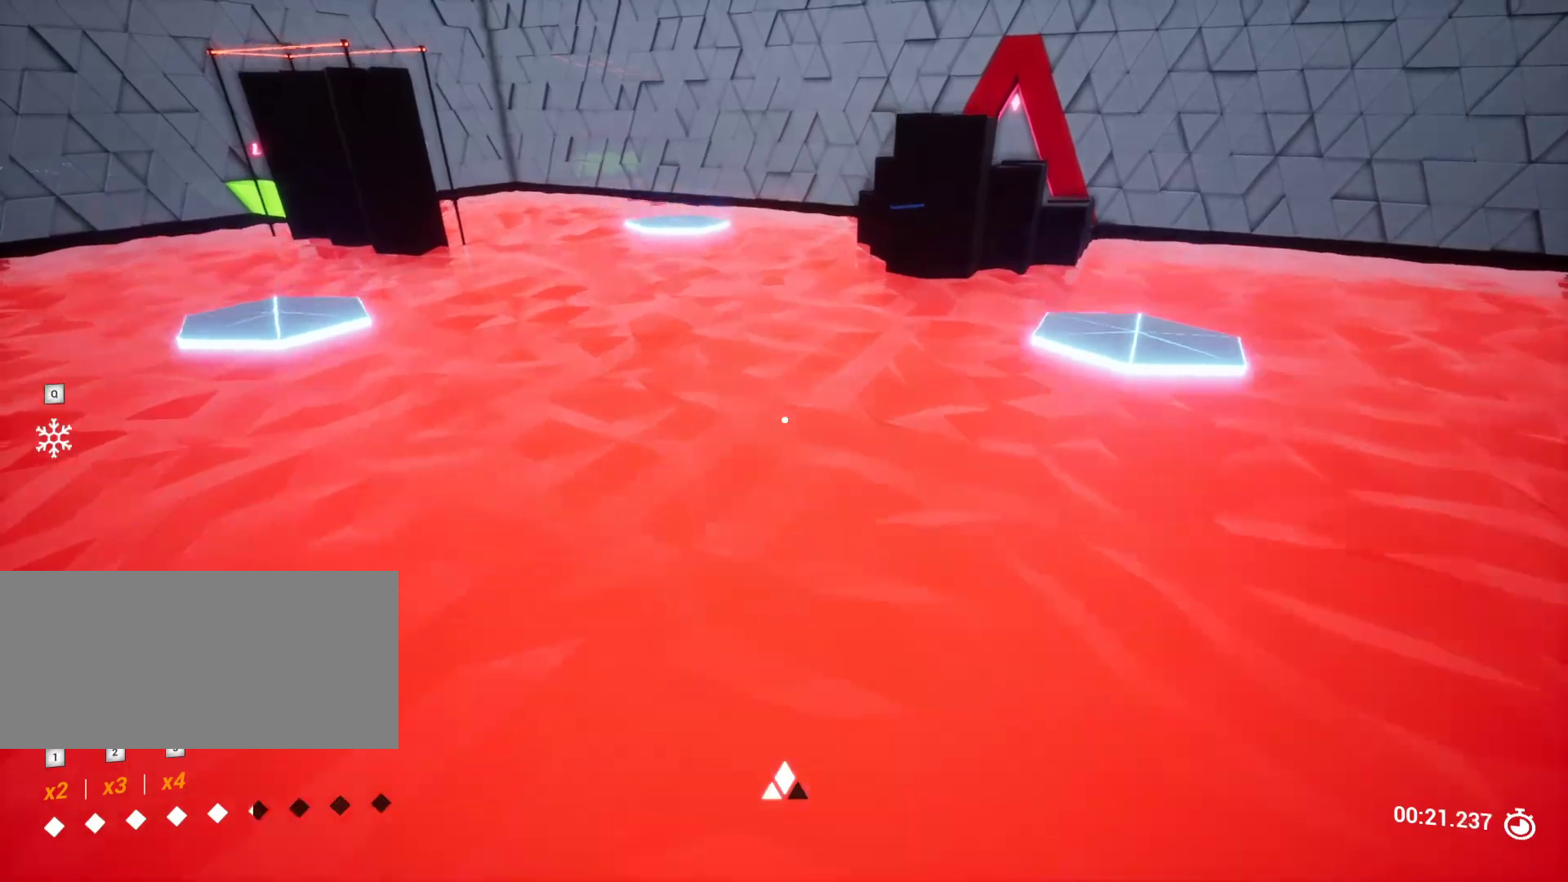
{"keys": ["d", "s"], "events": [[117, "w", "up"], [400, "s", "down"], [433, "d", "down"]]}
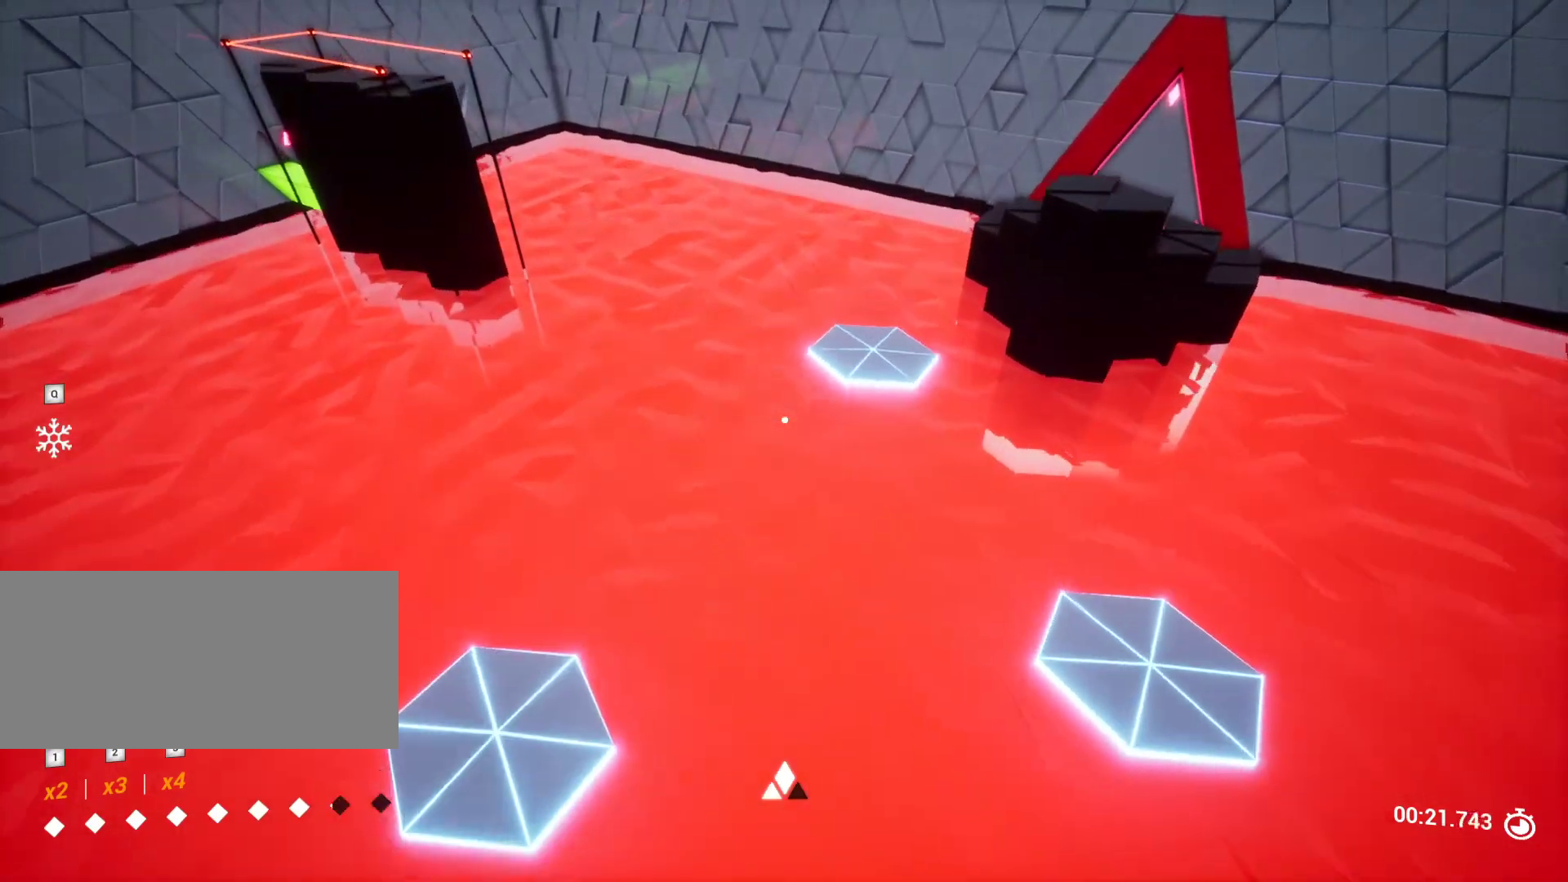
{"keys": [], "events": [[83, "d", "up"], [83, "s", "up"], [233, "s", "down"], [317, "a", "down"], [467, "s", "up"], [500, "a", "up"]]}
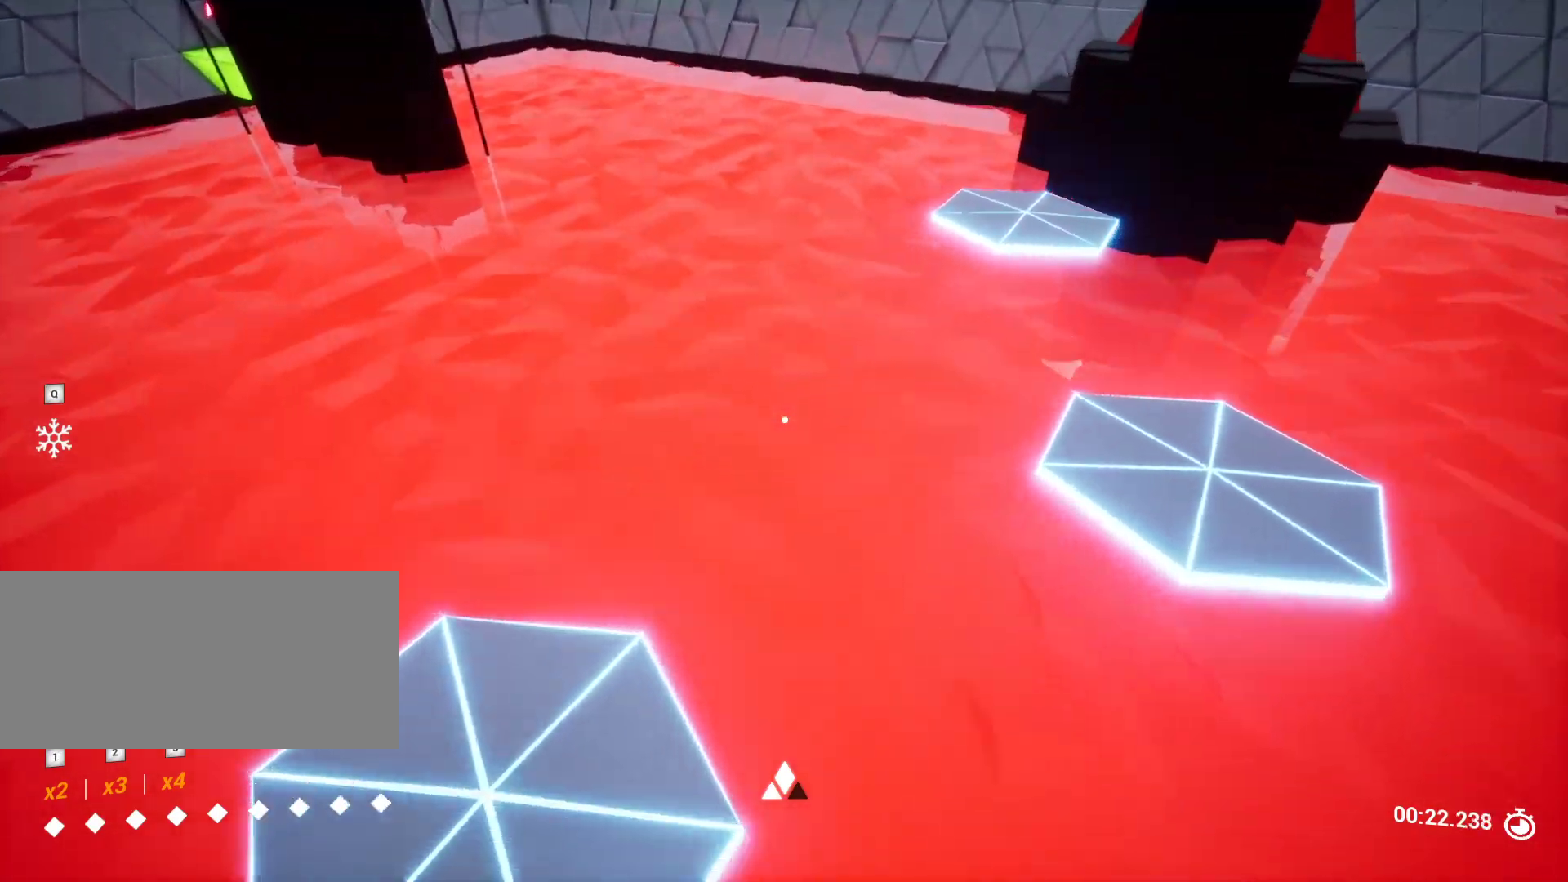
{"keys": [], "events": [[150, "w", "down"], [333, "w", "up"]]}
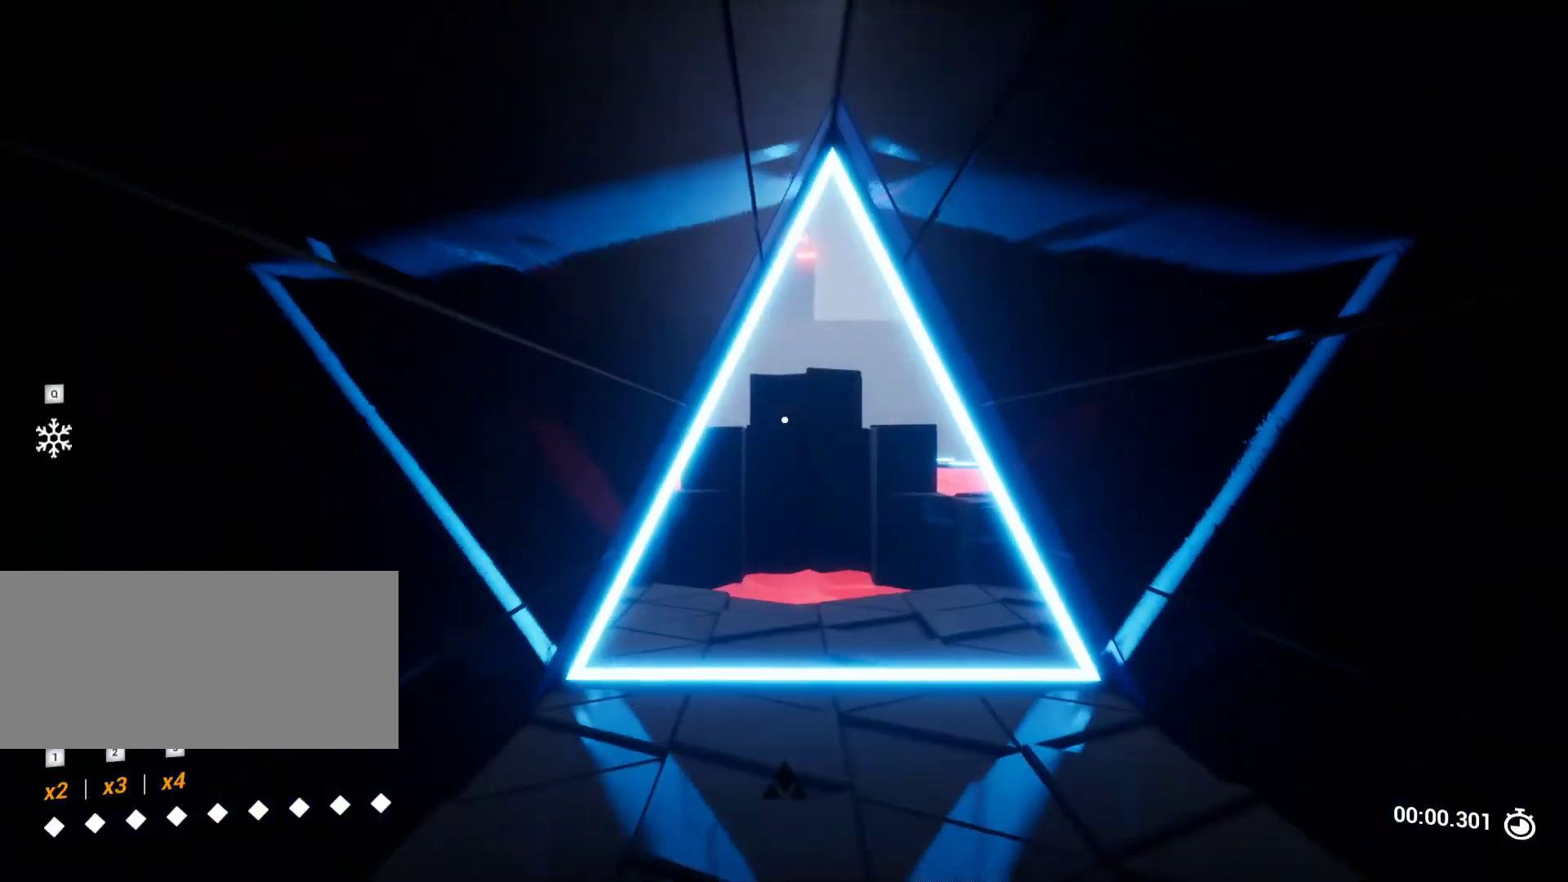
{"keys": ["w"], "events": [[83, "w", "down"]]}
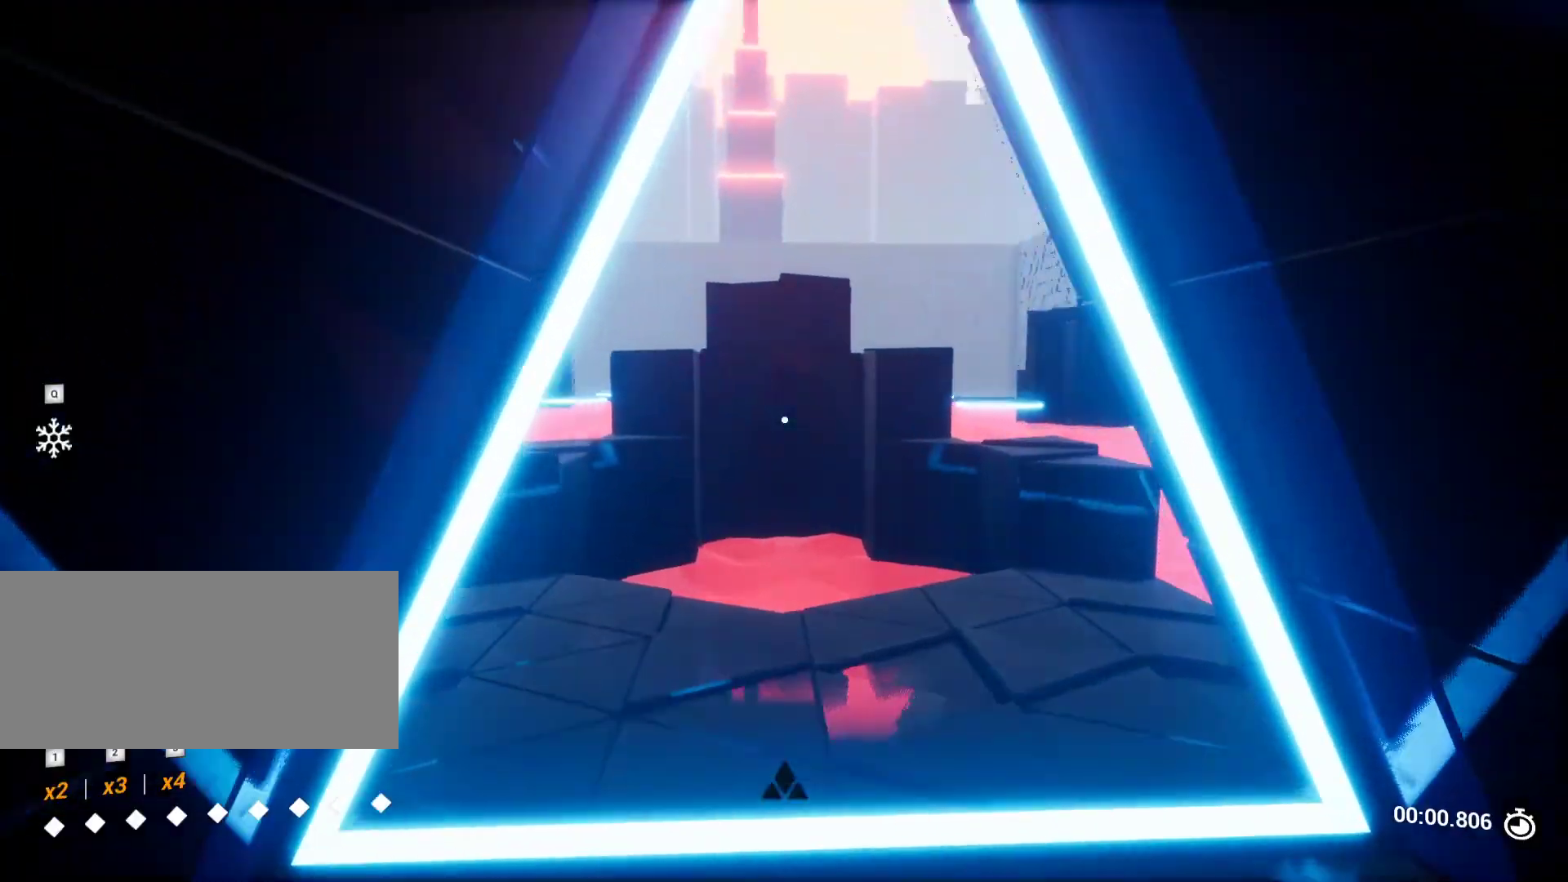
{"keys": ["w"], "events": []}
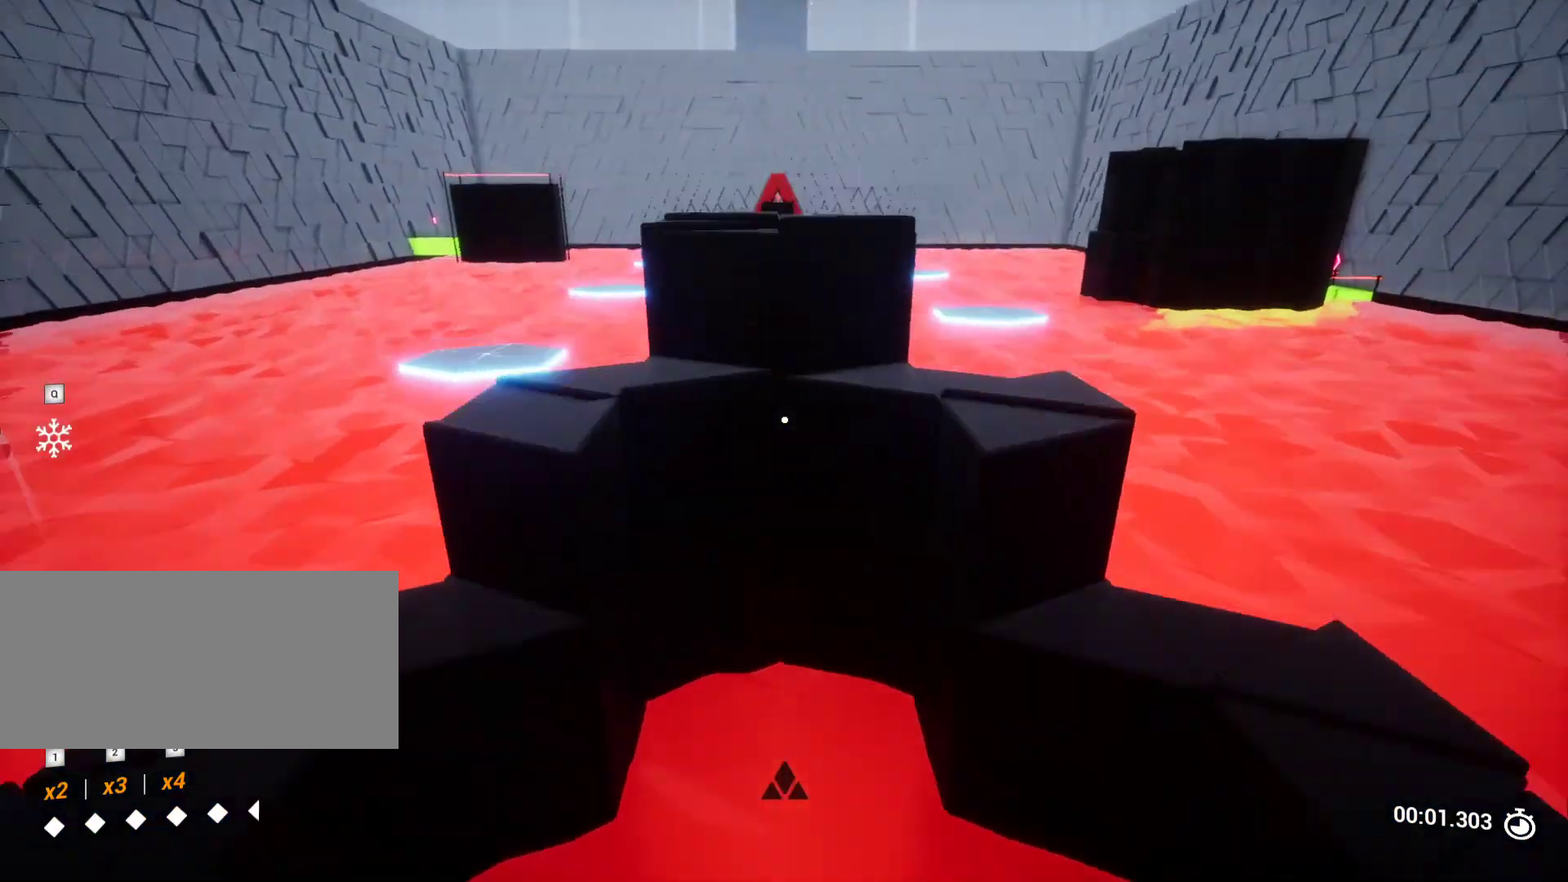
{"keys": ["s"], "events": [[283, "w", "up"], [433, "s", "down"]]}
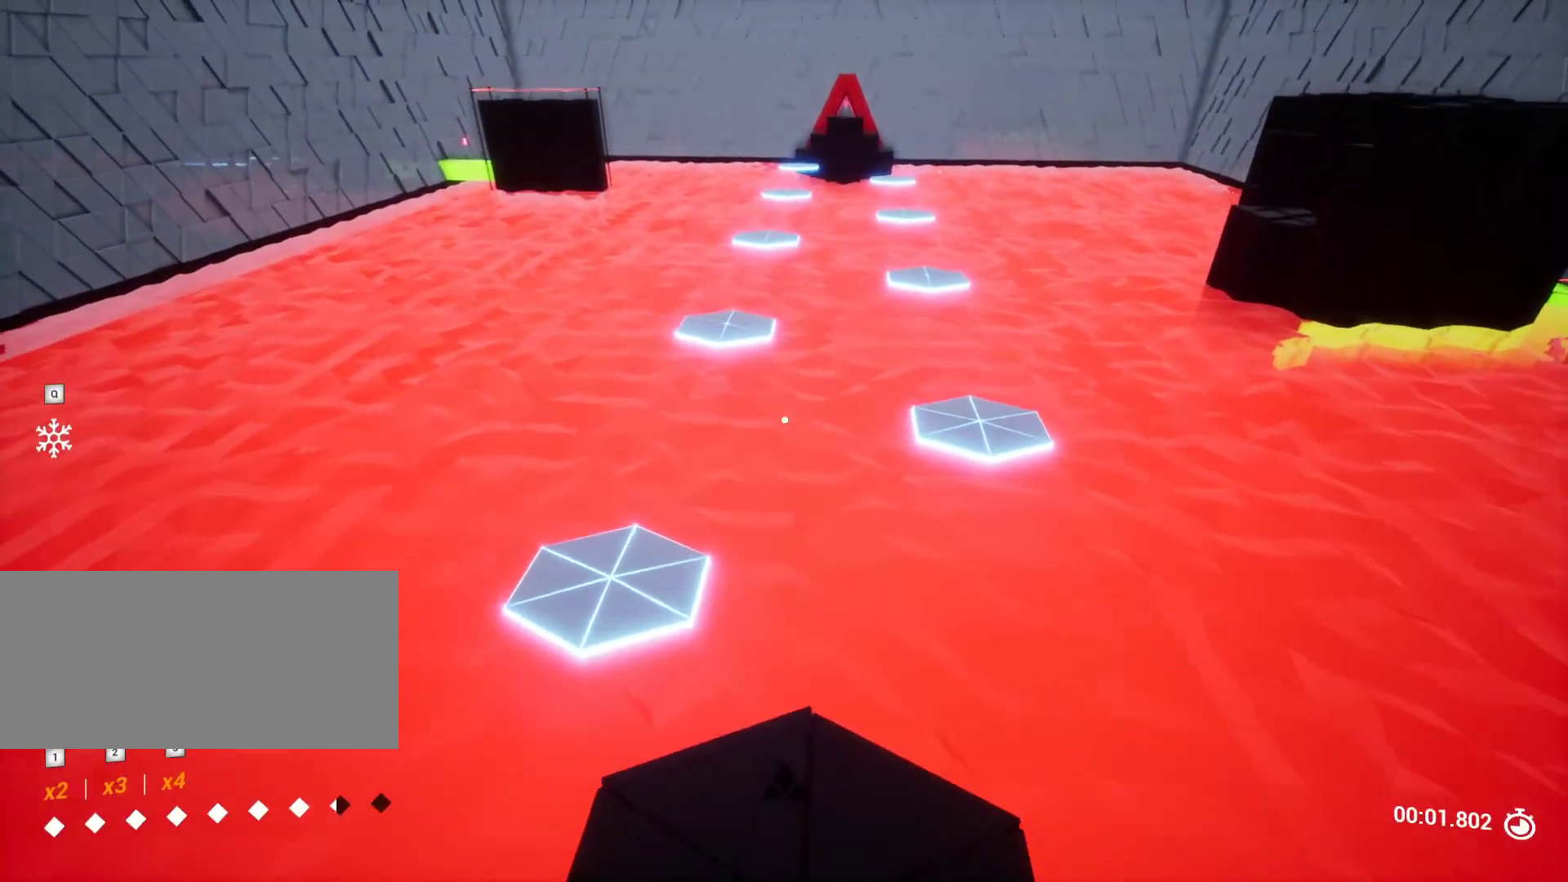
{"keys": [], "events": [[117, "s", "up"], [200, "w", "down"], [300, "space", "down"], [400, "w", "up"], [450, "space", "up"]]}
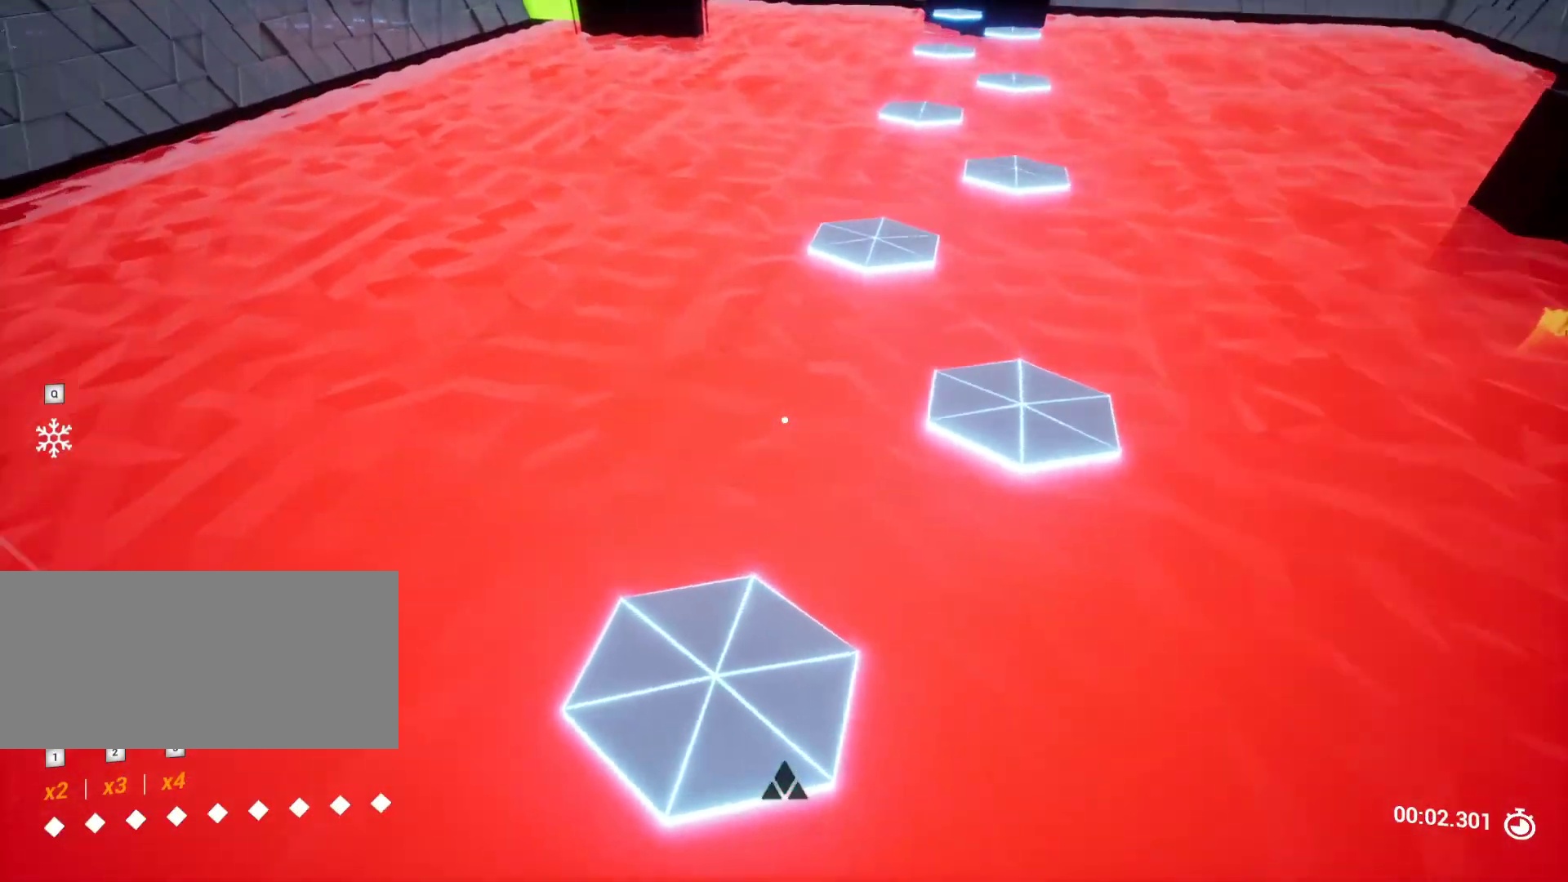
{"keys": [], "events": [[33, "a", "down"], [33, "s", "down"], [217, "a", "up"], [217, "s", "up"]]}
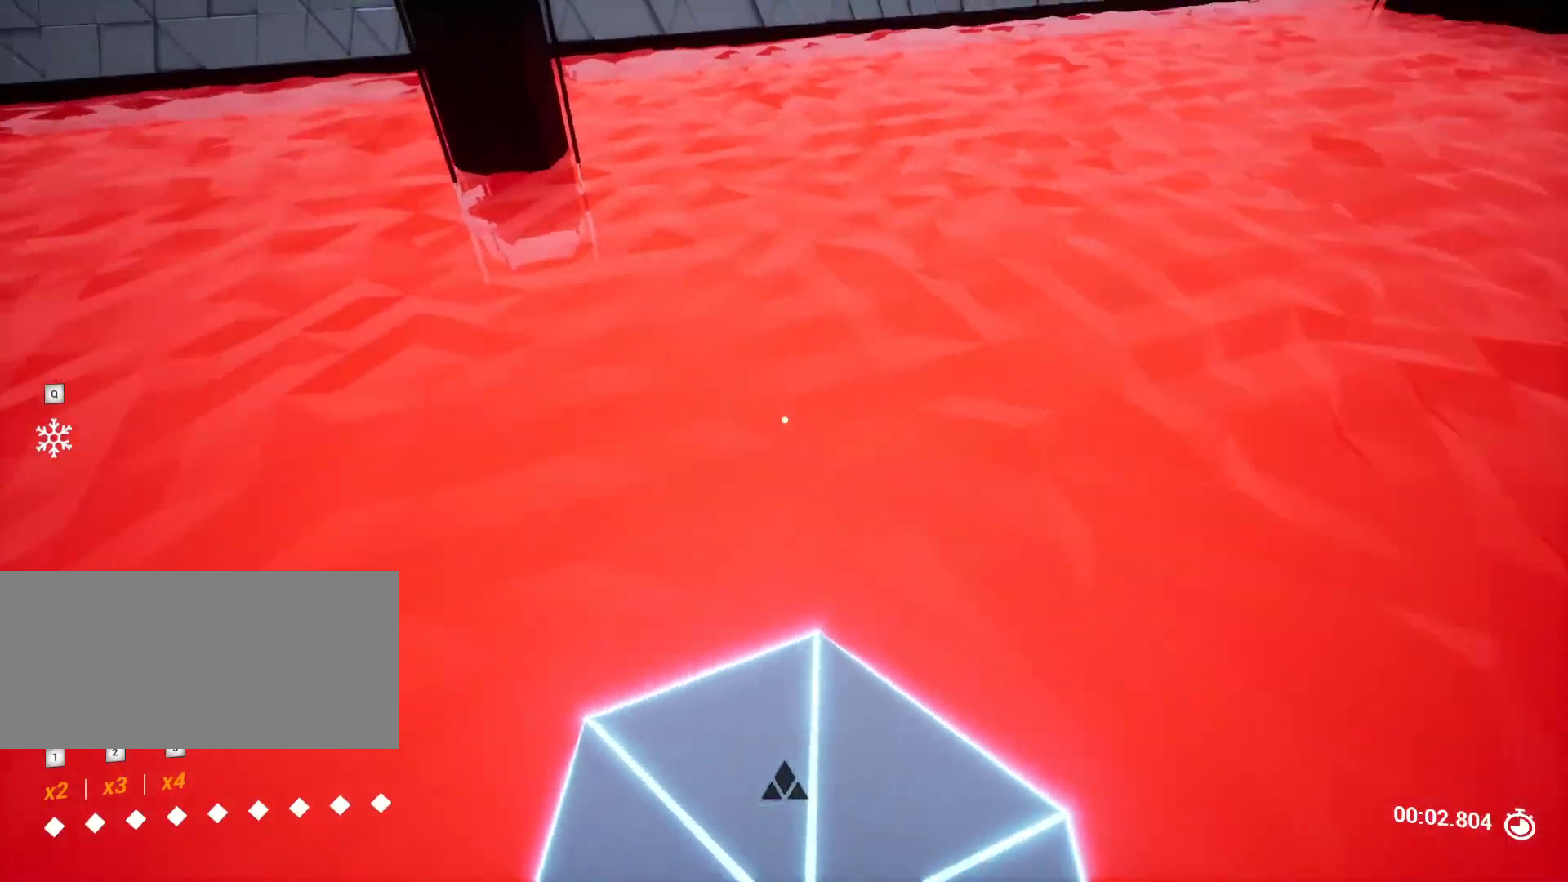
{"keys": [], "events": []}
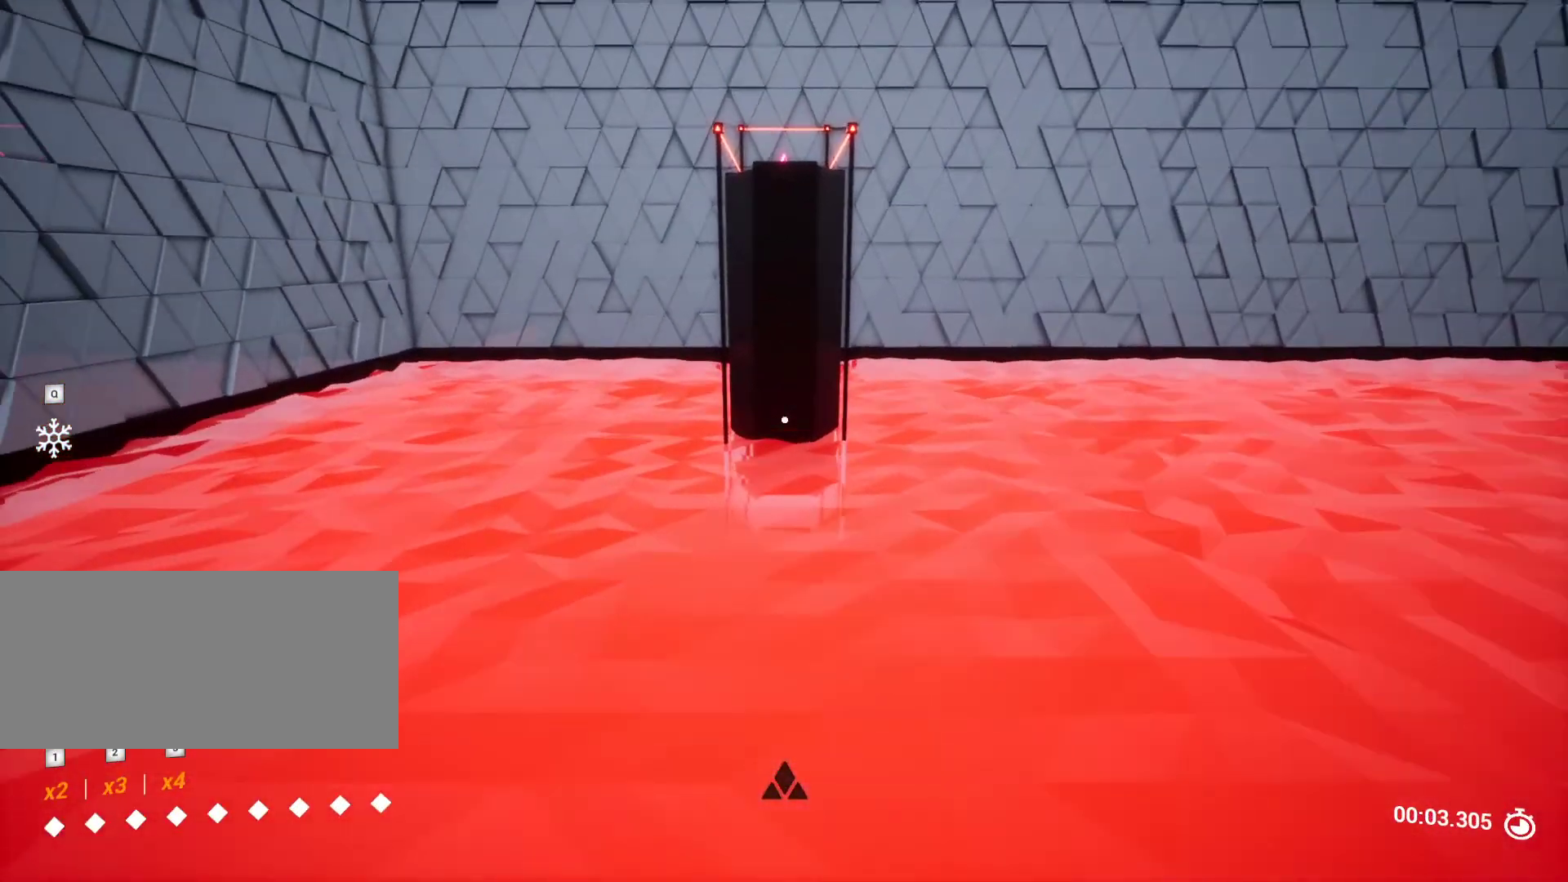
{"keys": ["w"], "events": [[217, "w", "down"]]}
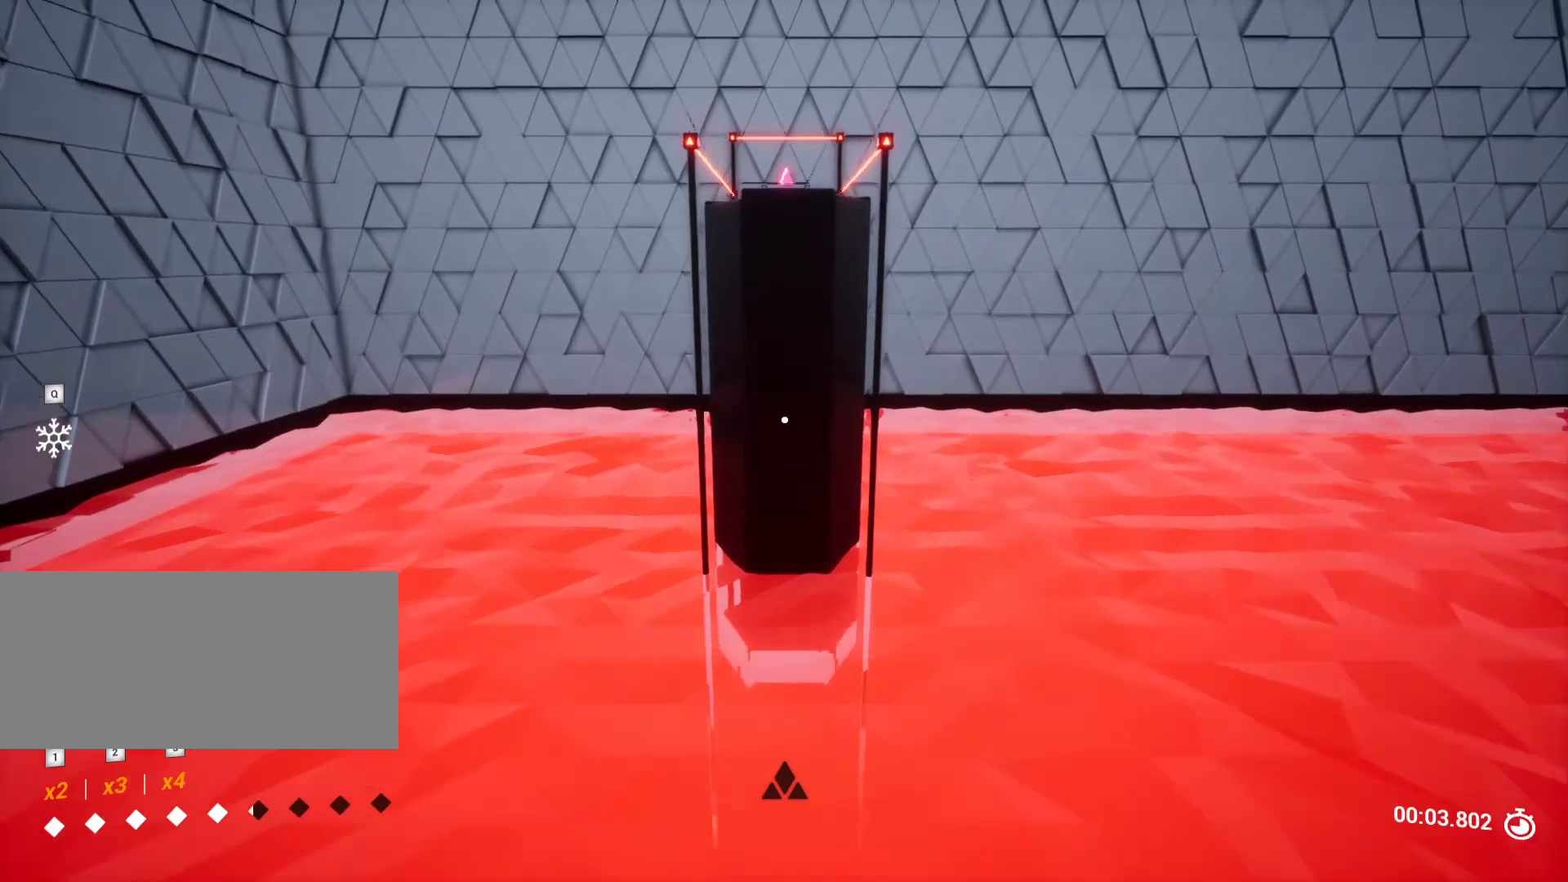
{"keys": ["w"], "events": []}
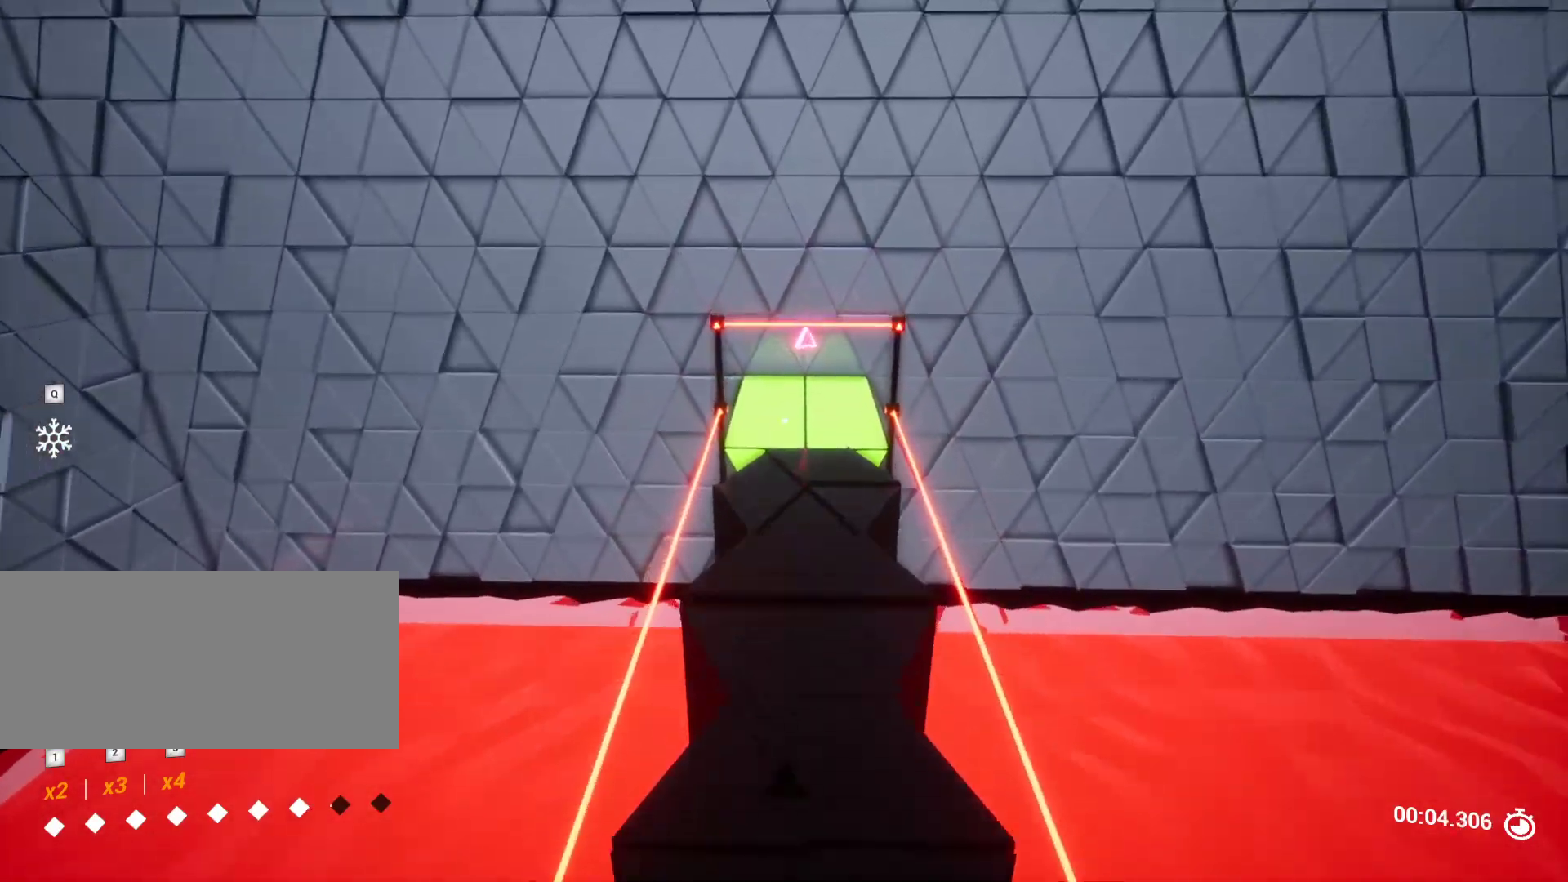
{"keys": ["w"], "events": []}
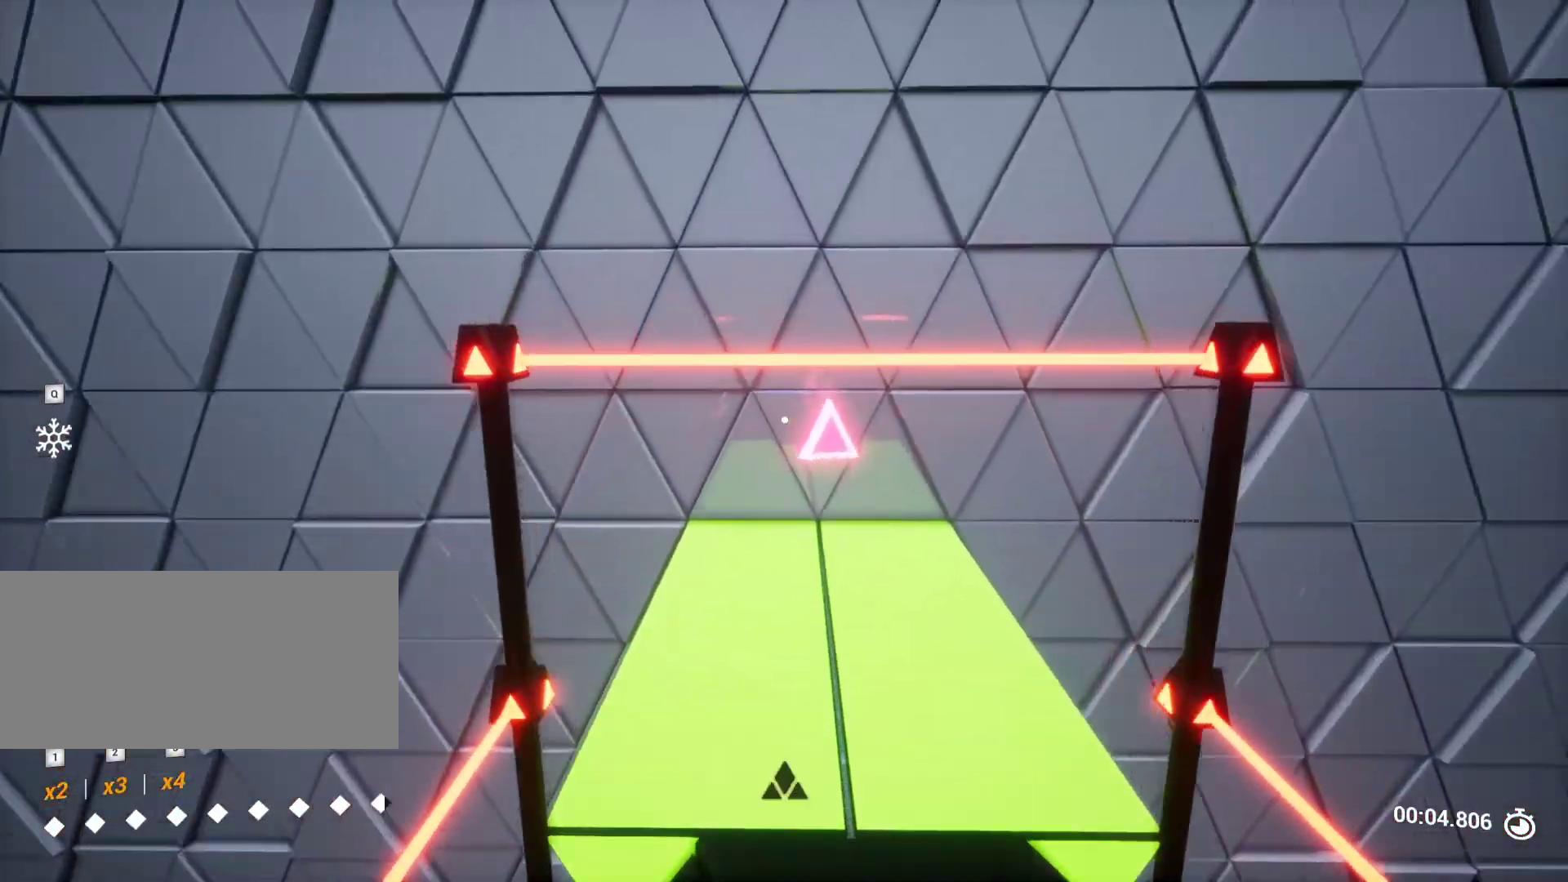
{"keys": ["a", "w"], "events": [[67, "shift", "down"], [250, "a", "down"], [450, "shift", "up"]]}
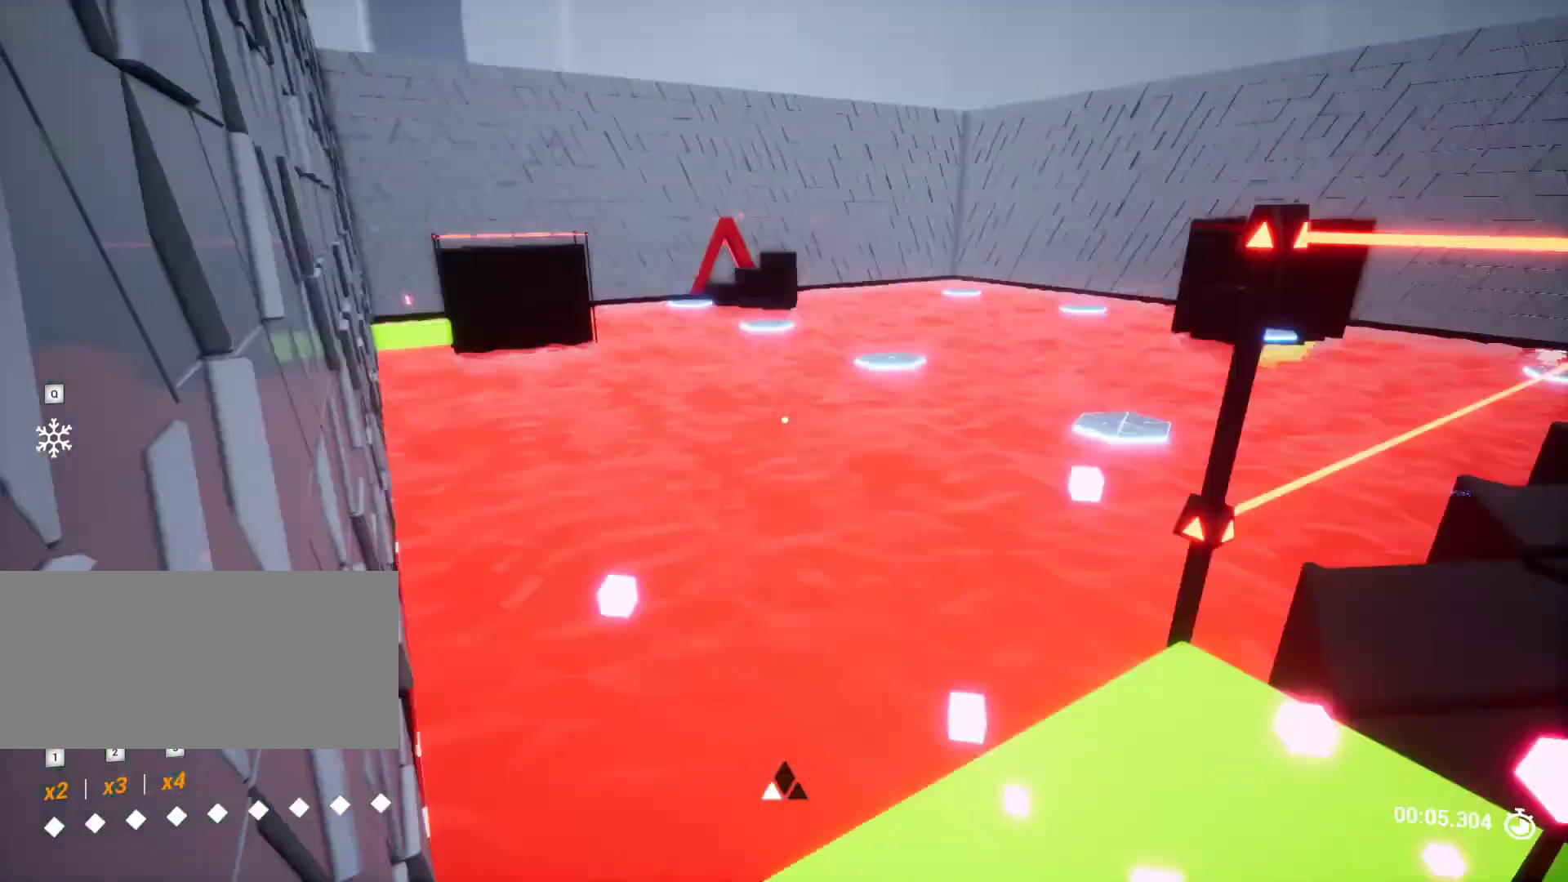
{"keys": ["shift", "w"], "events": [[33, "a", "up"], [233, "d", "down"], [417, "d", "up"], [417, "shift", "down"]]}
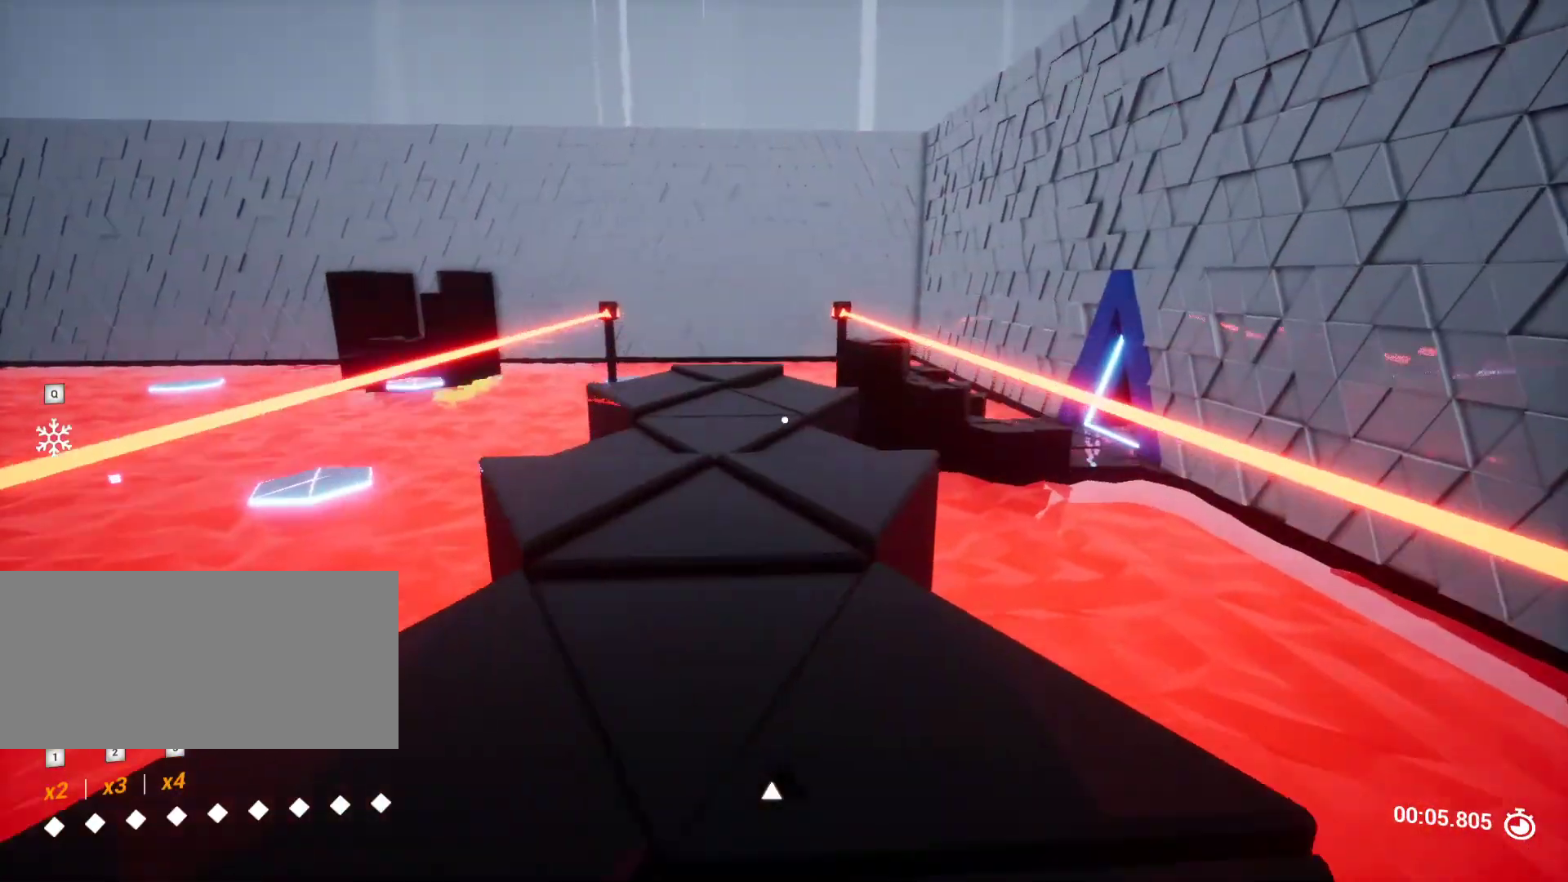
{"keys": ["w"], "events": [[200, "shift", "up"], [233, "a", "down"], [433, "a", "up"]]}
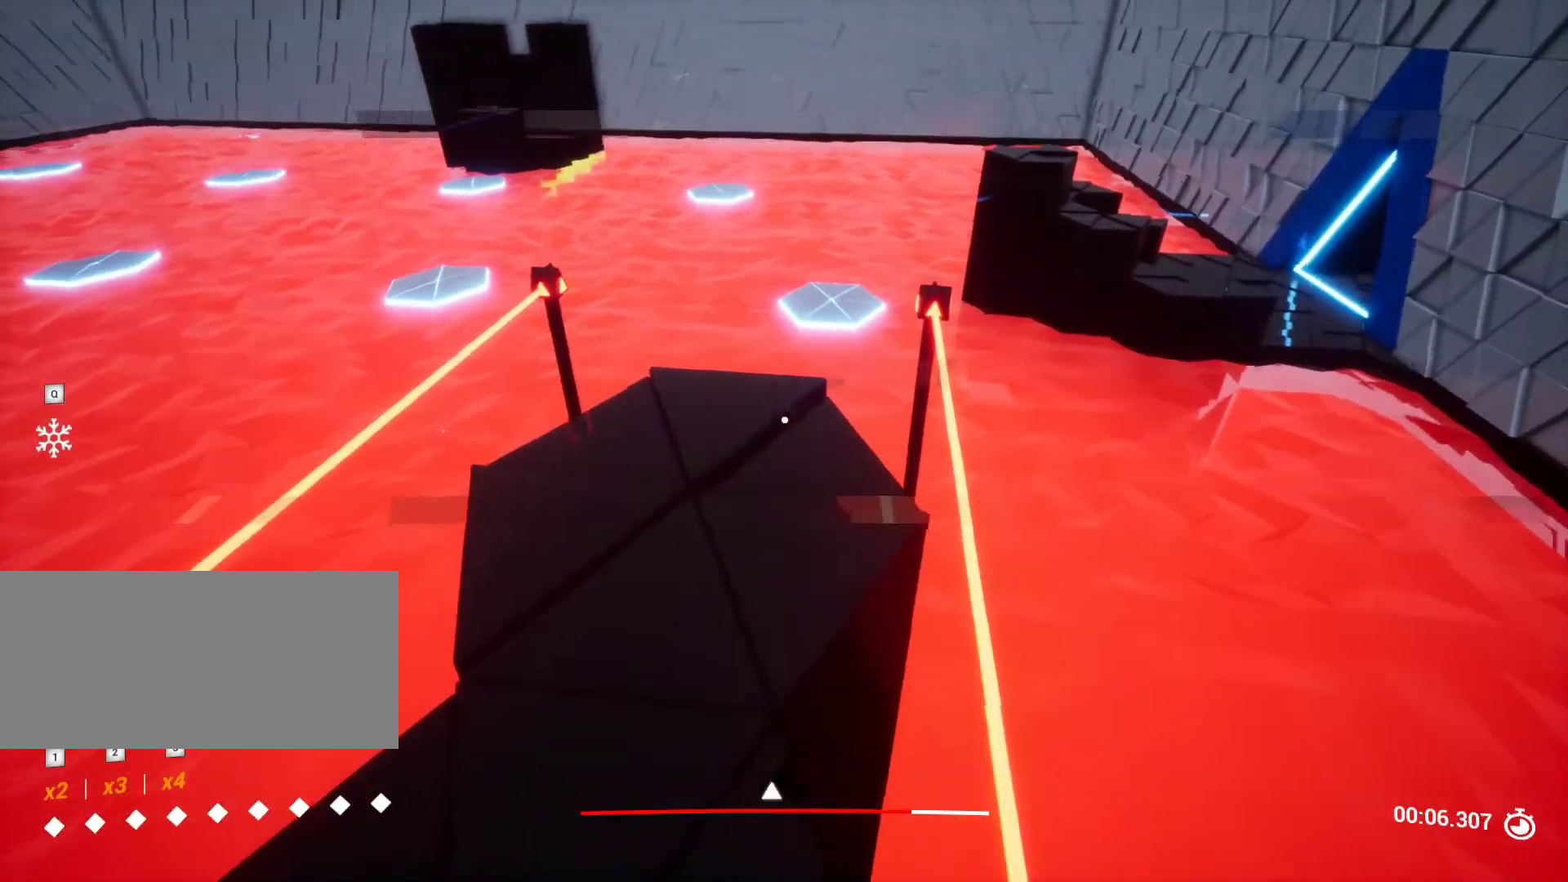
{"keys": ["w"], "events": [[217, "a", "down"], [500, "a", "up"]]}
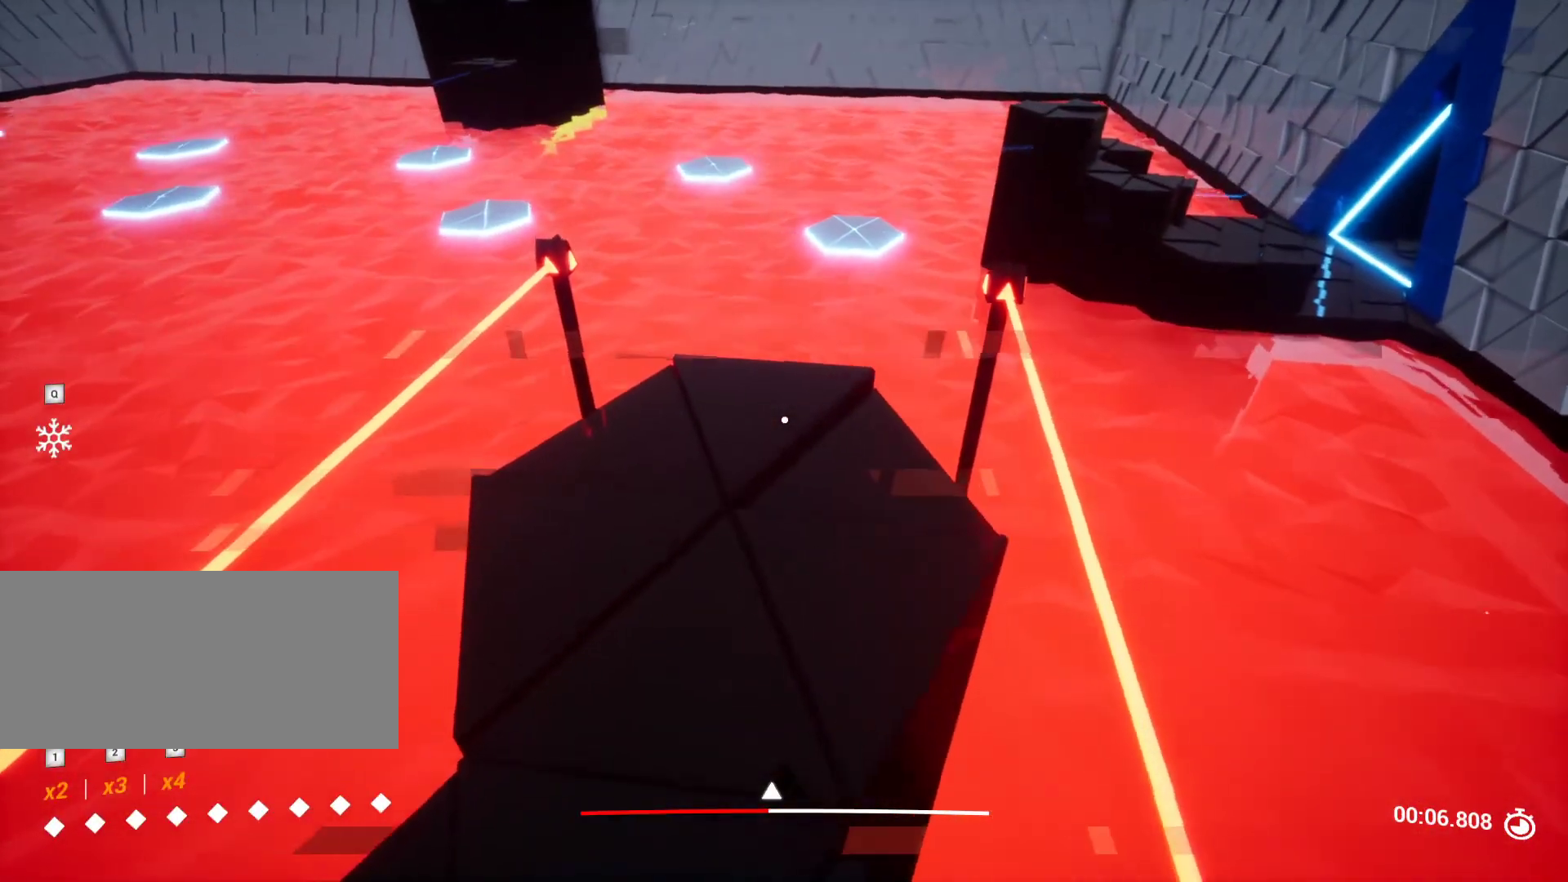
{"keys": [], "events": [[367, "w", "up"]]}
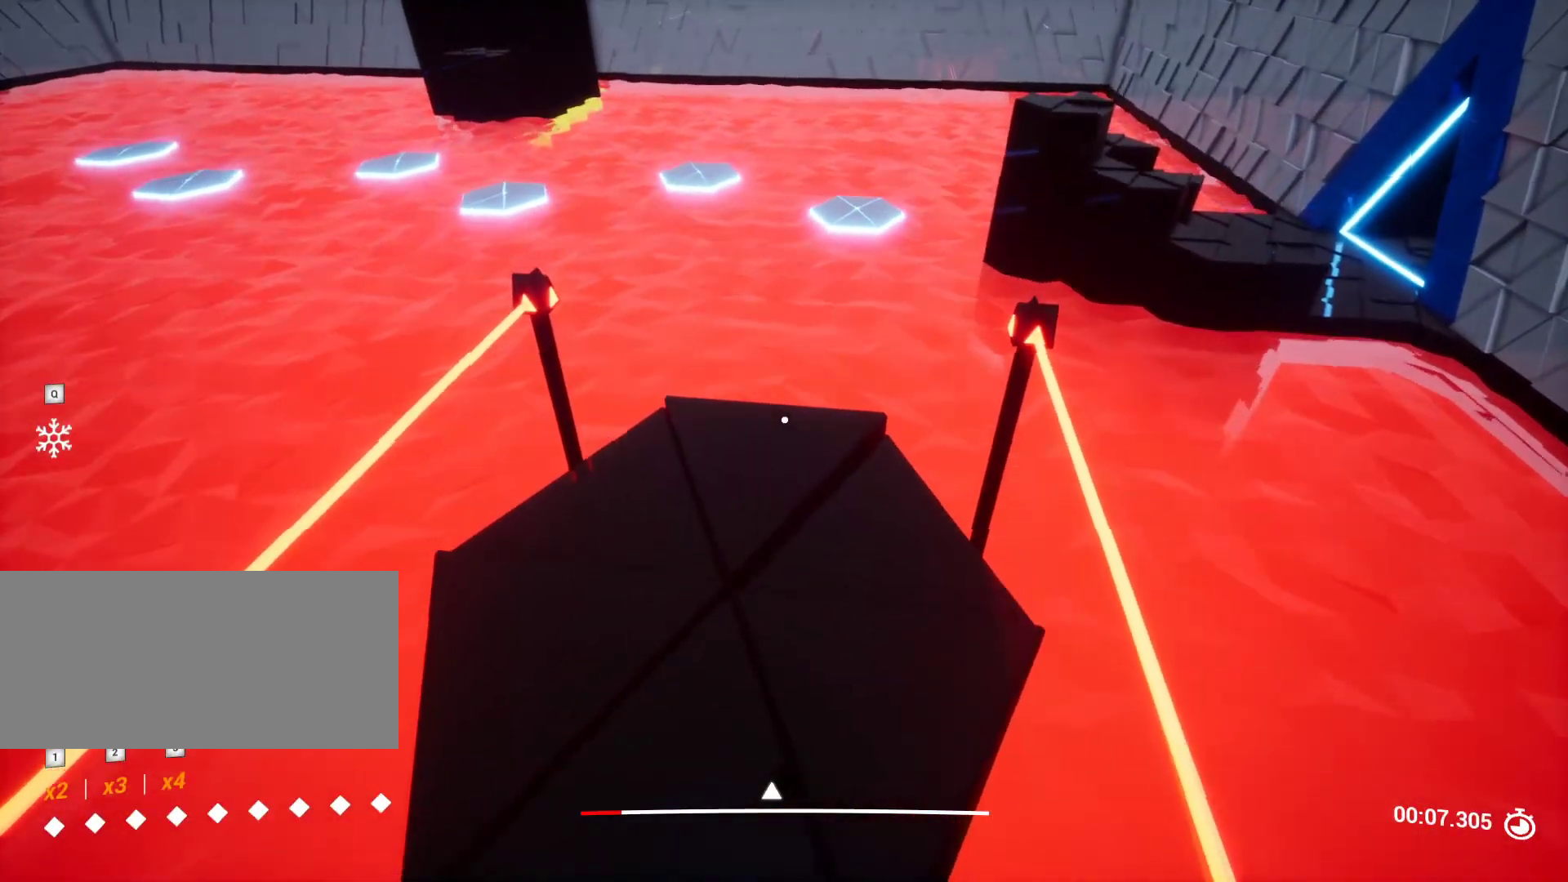
{"keys": [], "events": [[150, "a", "down"], [250, "a", "up"]]}
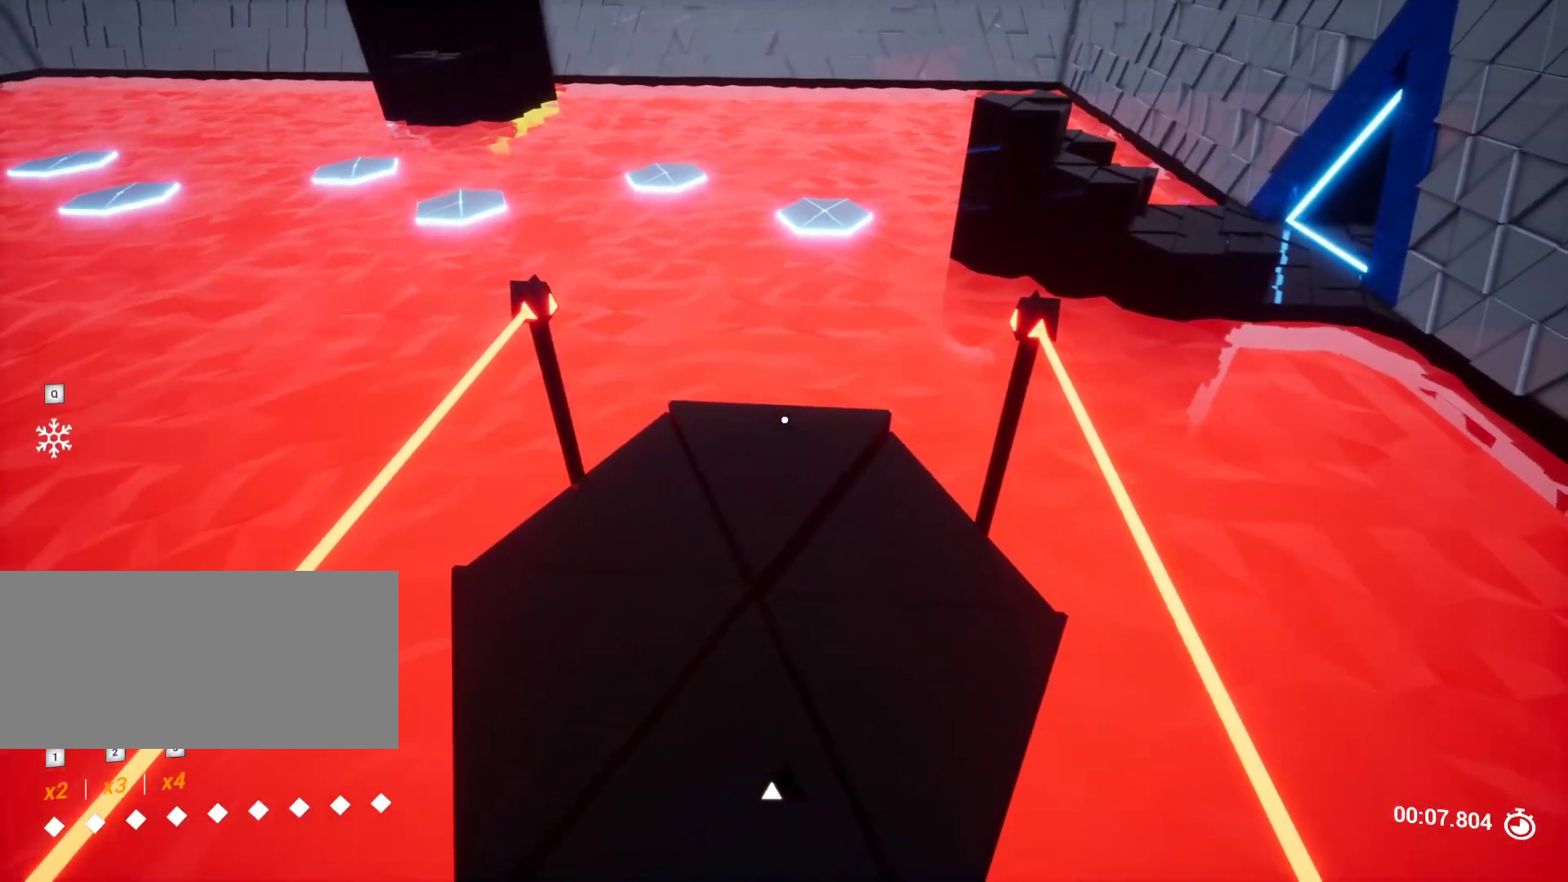
{"keys": ["w"], "events": [[167, "w", "down"]]}
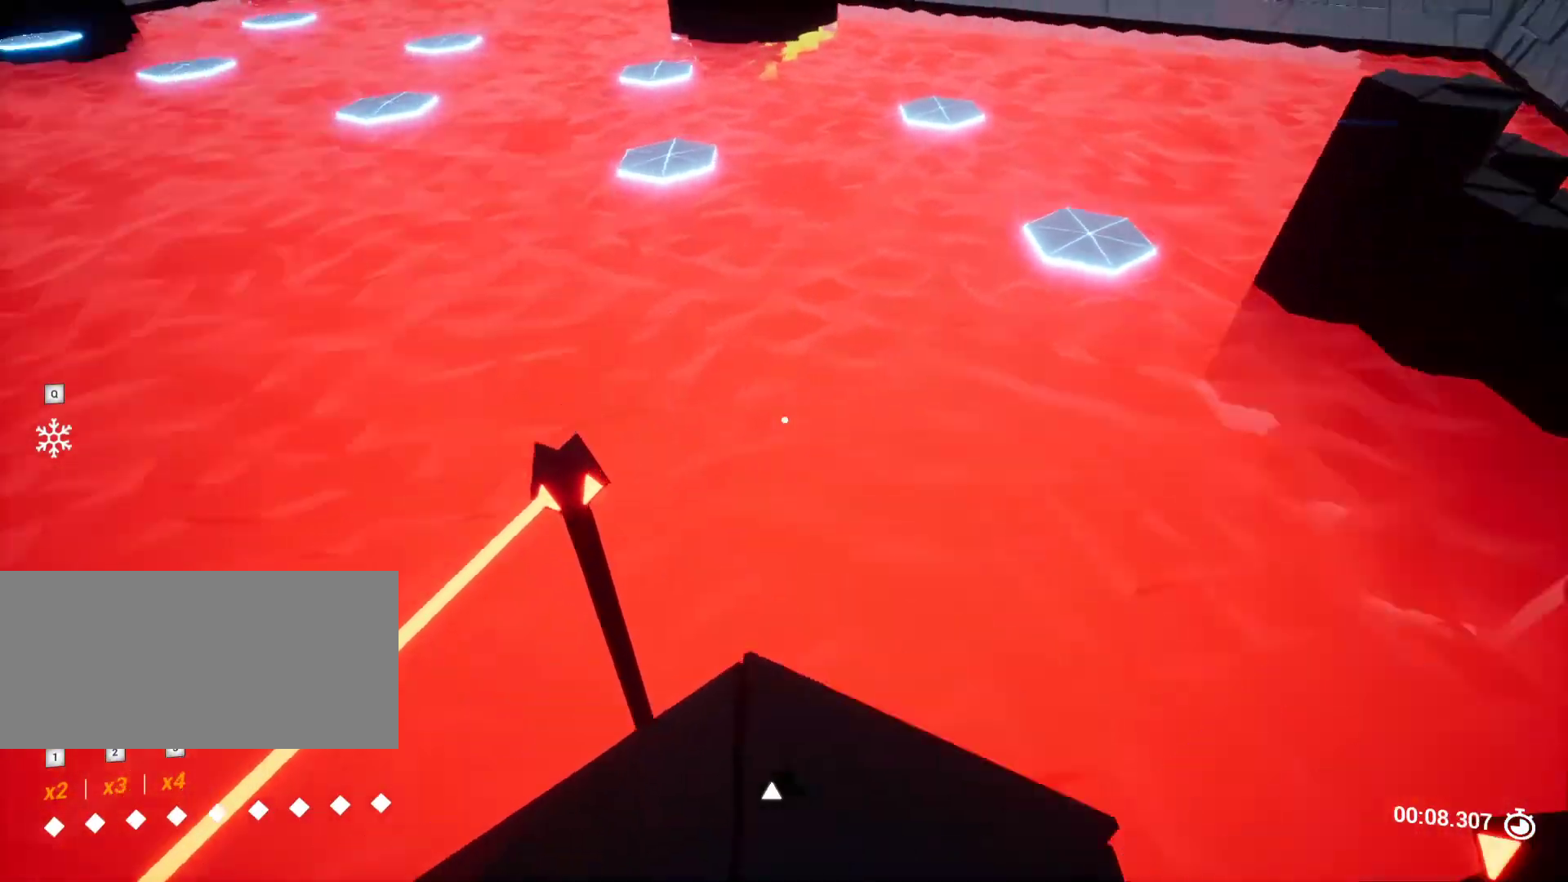
{"keys": ["a", "w"], "events": [[367, "a", "down"]]}
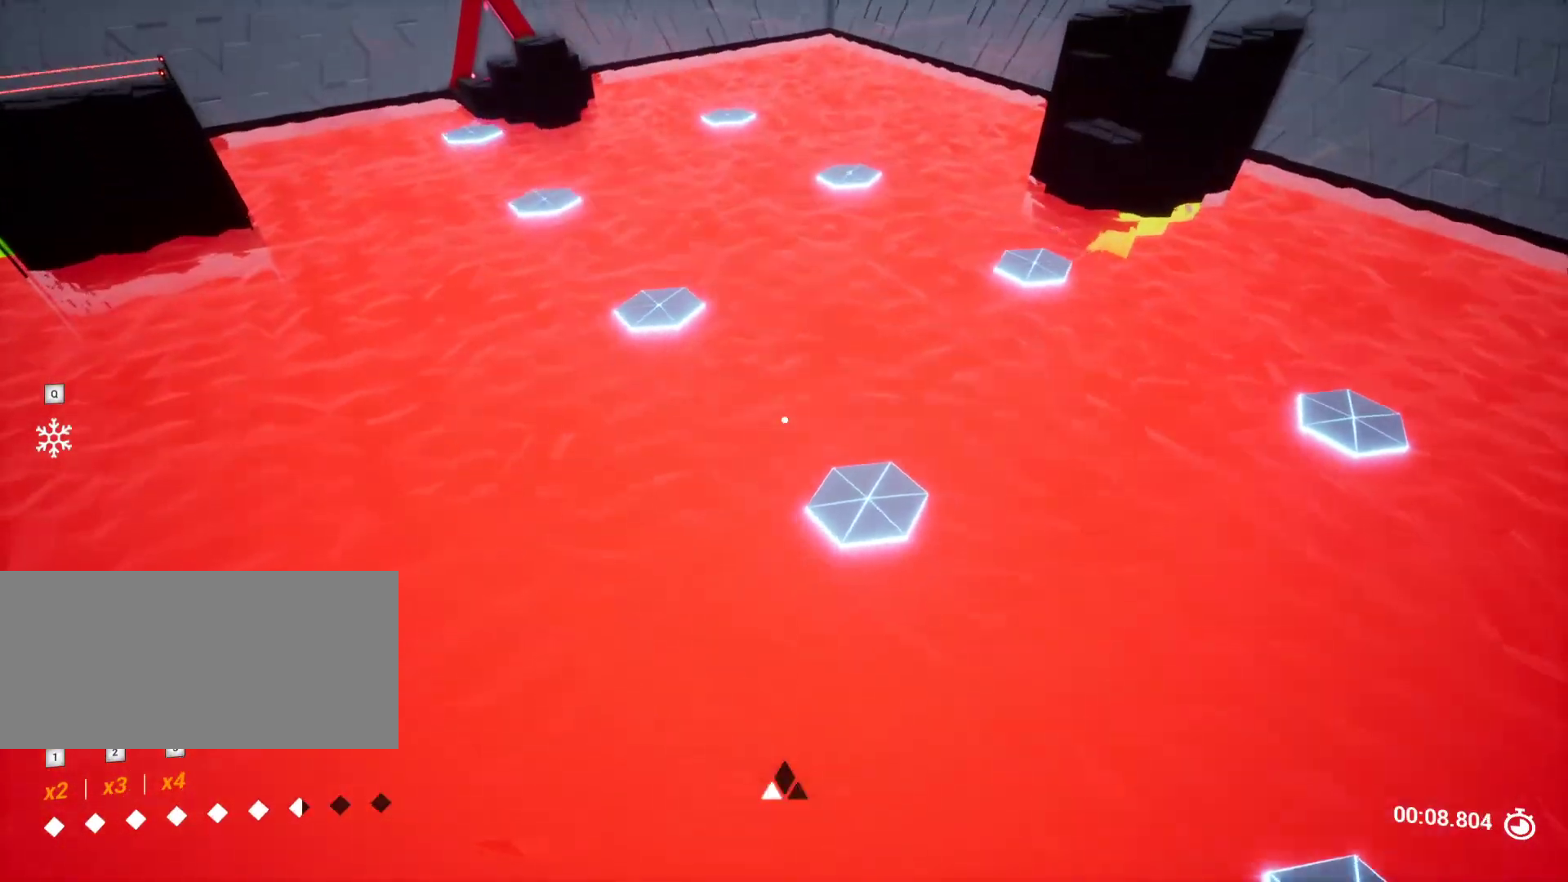
{"keys": [], "events": [[17, "w", "up"], [50, "a", "up"], [350, "s", "down"], [467, "s", "up"]]}
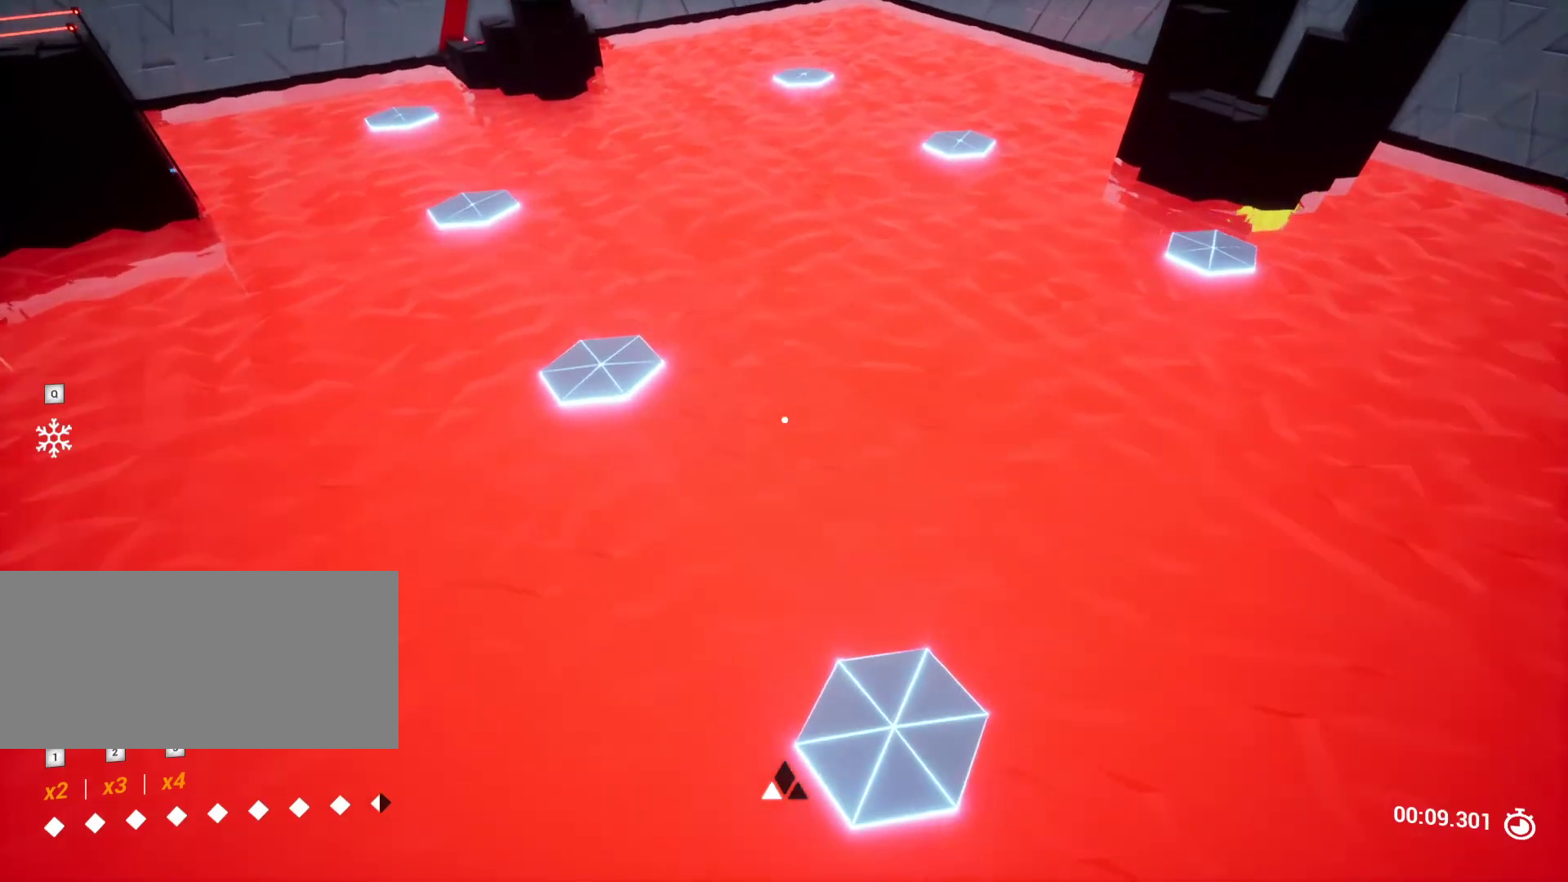
{"keys": ["w"], "events": [[67, "d", "down"], [217, "d", "up"], [350, "w", "down"]]}
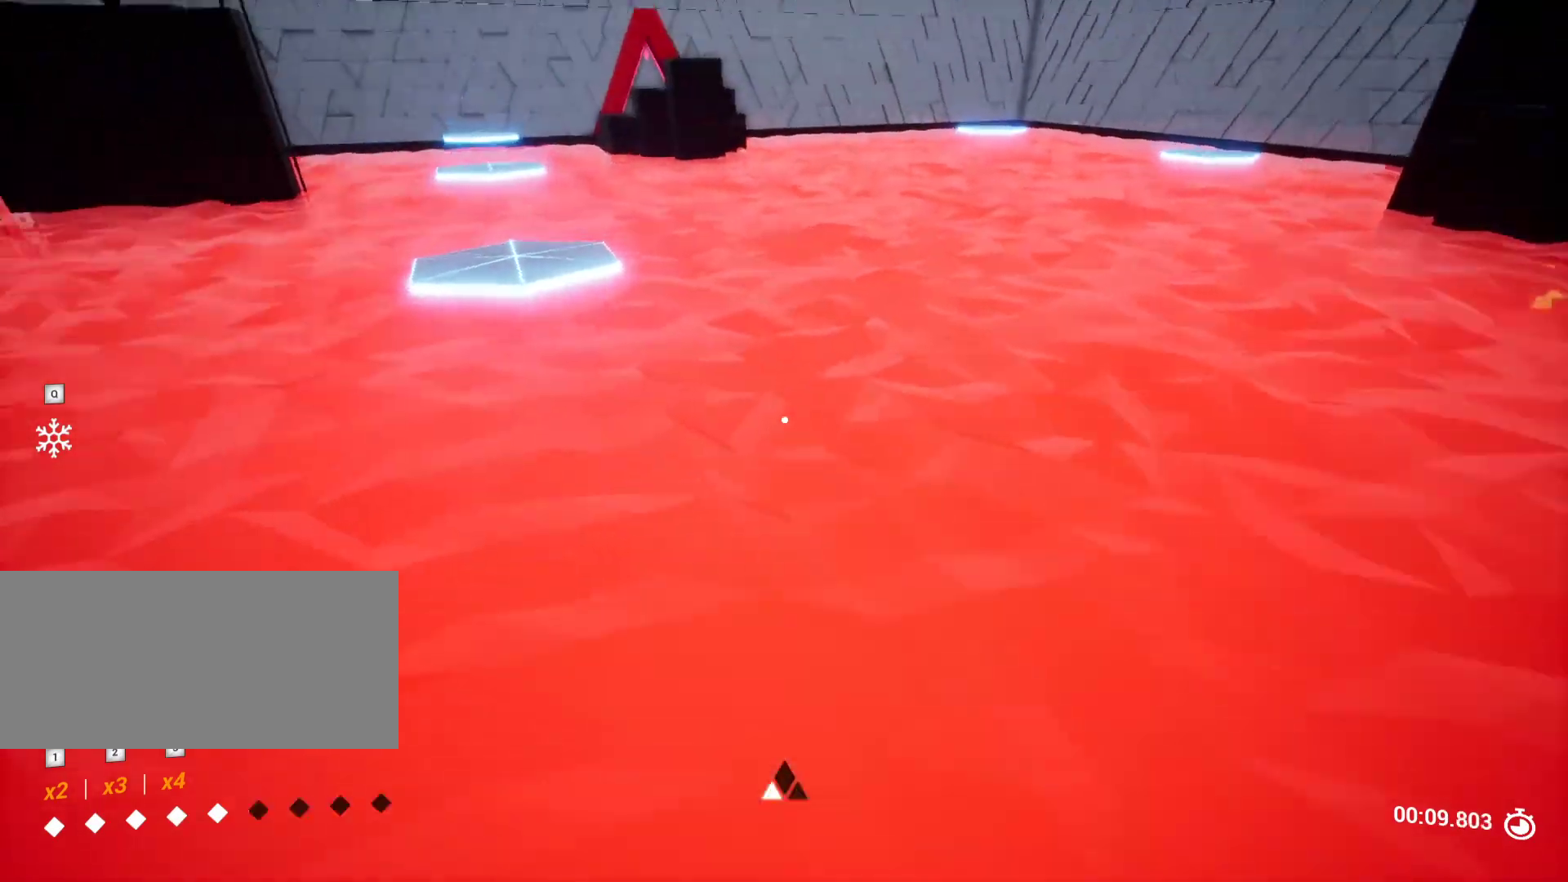
{"keys": [], "events": [[267, "a", "down"], [367, "w", "up"], [417, "a", "up"]]}
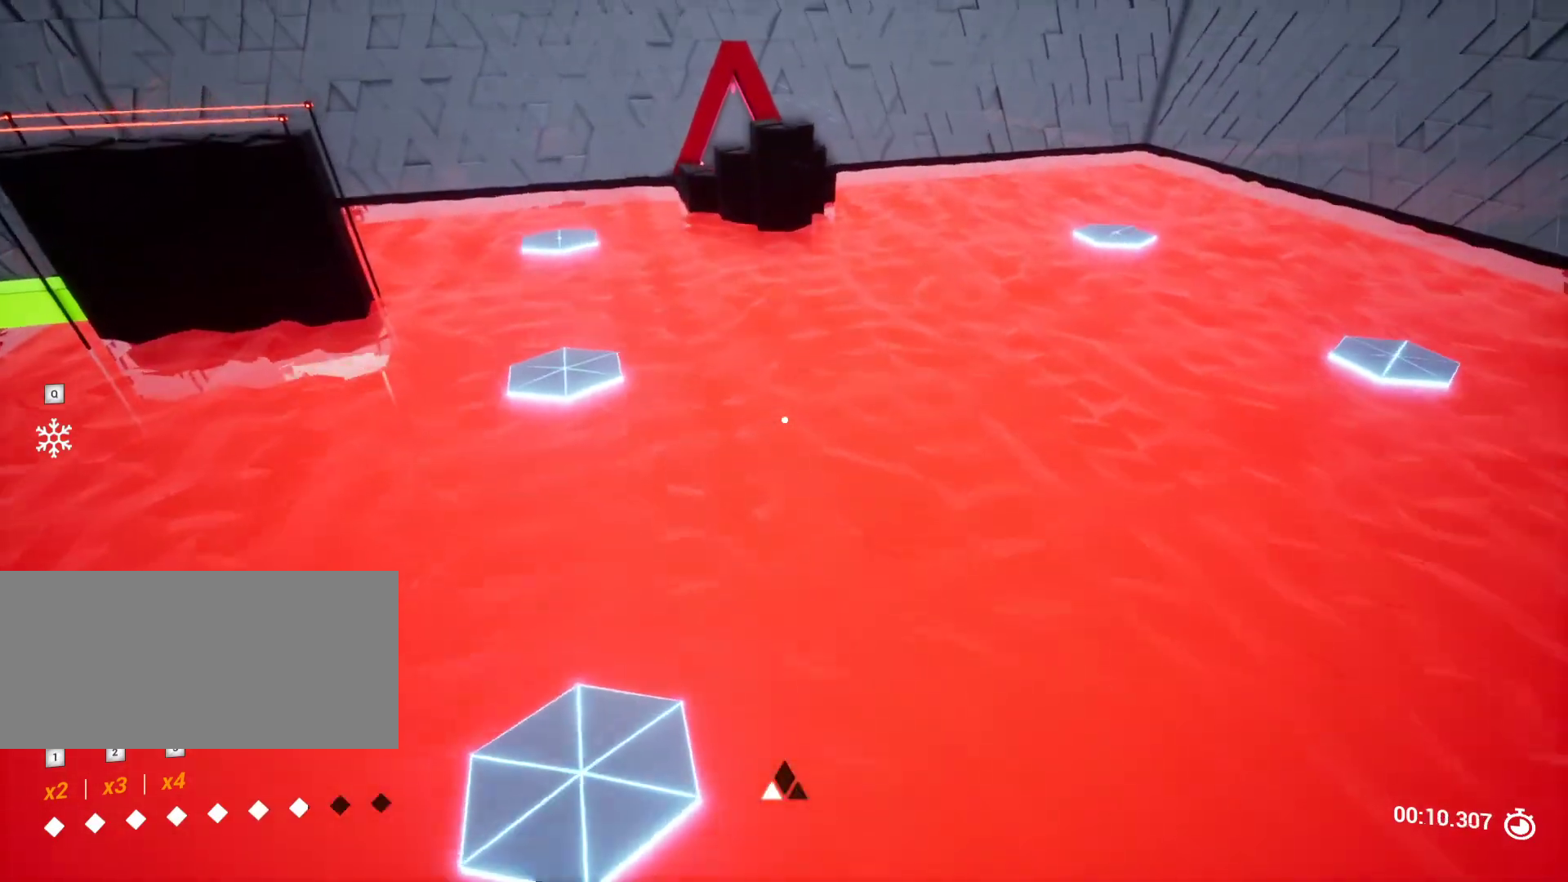
{"keys": ["d"], "events": [[100, "s", "down"], [150, "d", "down"], [250, "d", "up"], [250, "s", "up"], [433, "d", "down"]]}
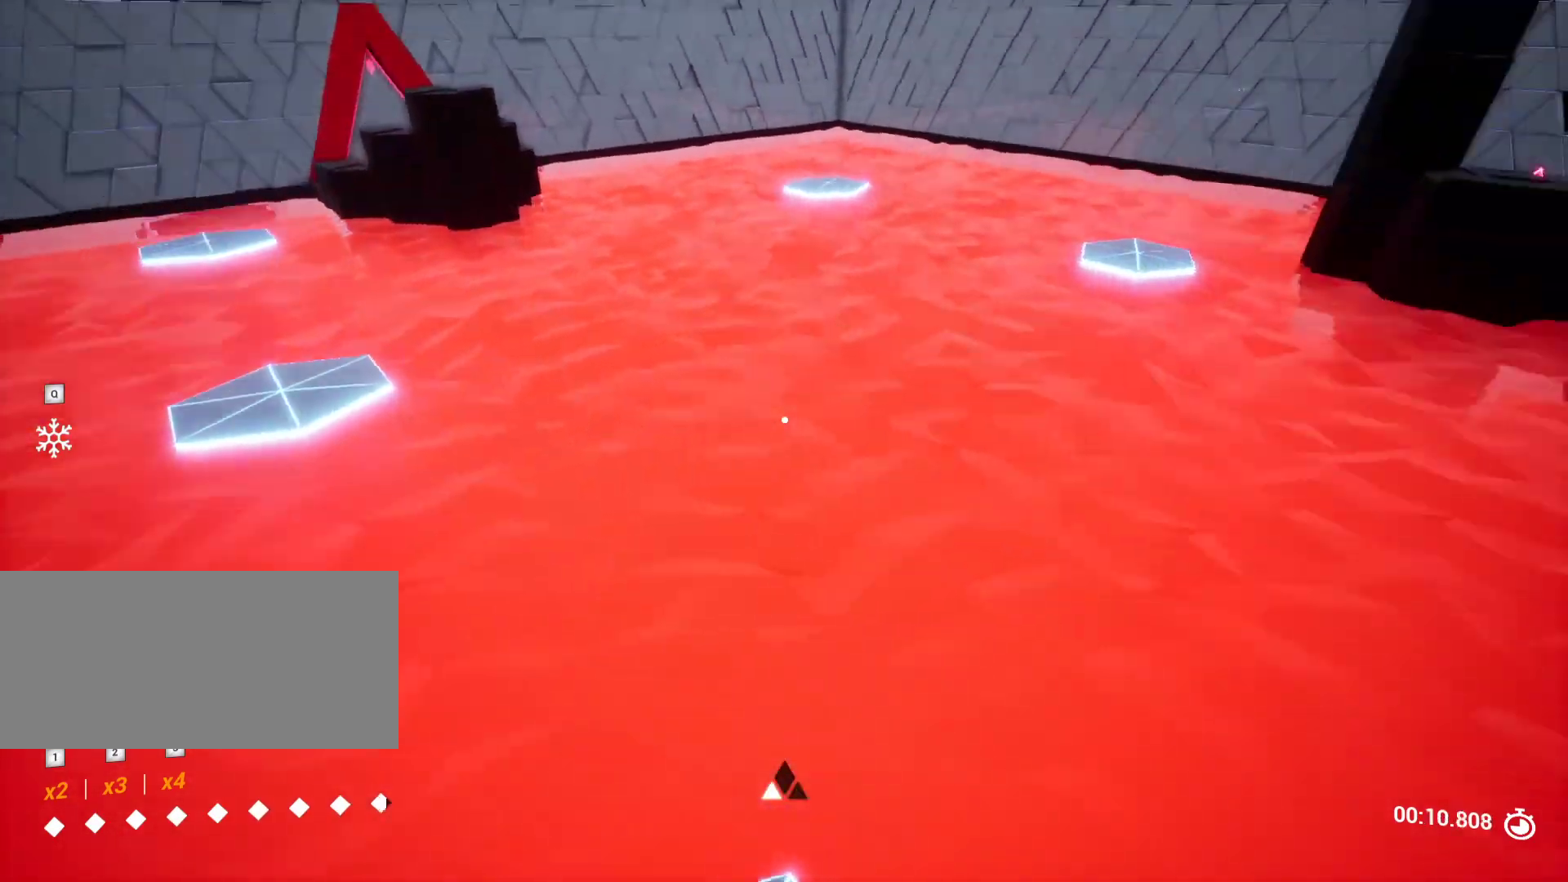
{"keys": ["w"], "events": [[17, "d", "up"], [167, "w", "down"]]}
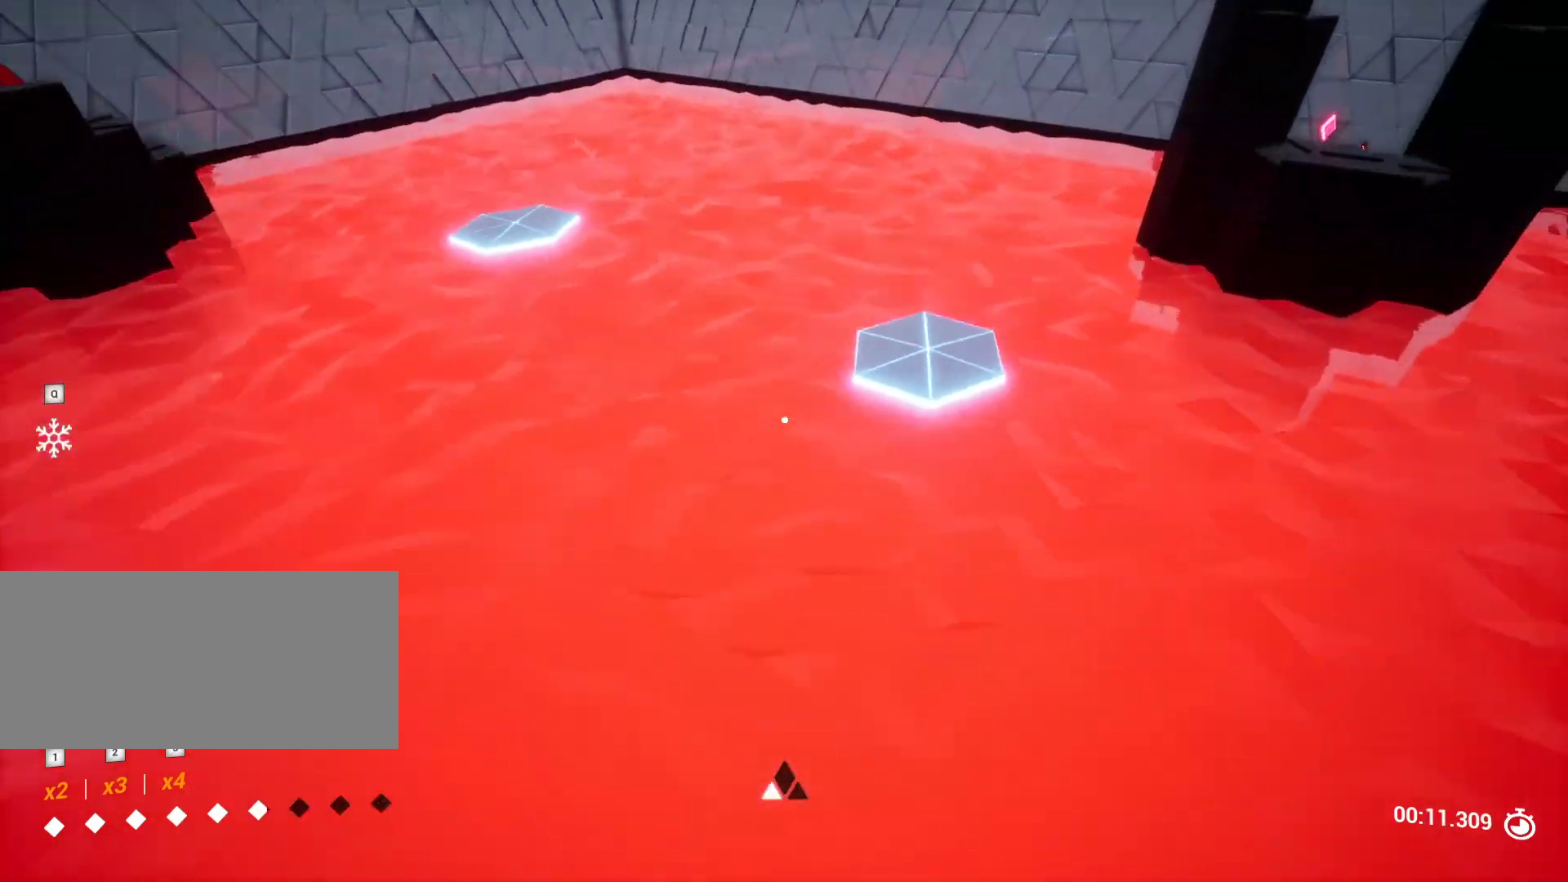
{"keys": ["s"], "events": [[133, "w", "up"], [333, "s", "down"]]}
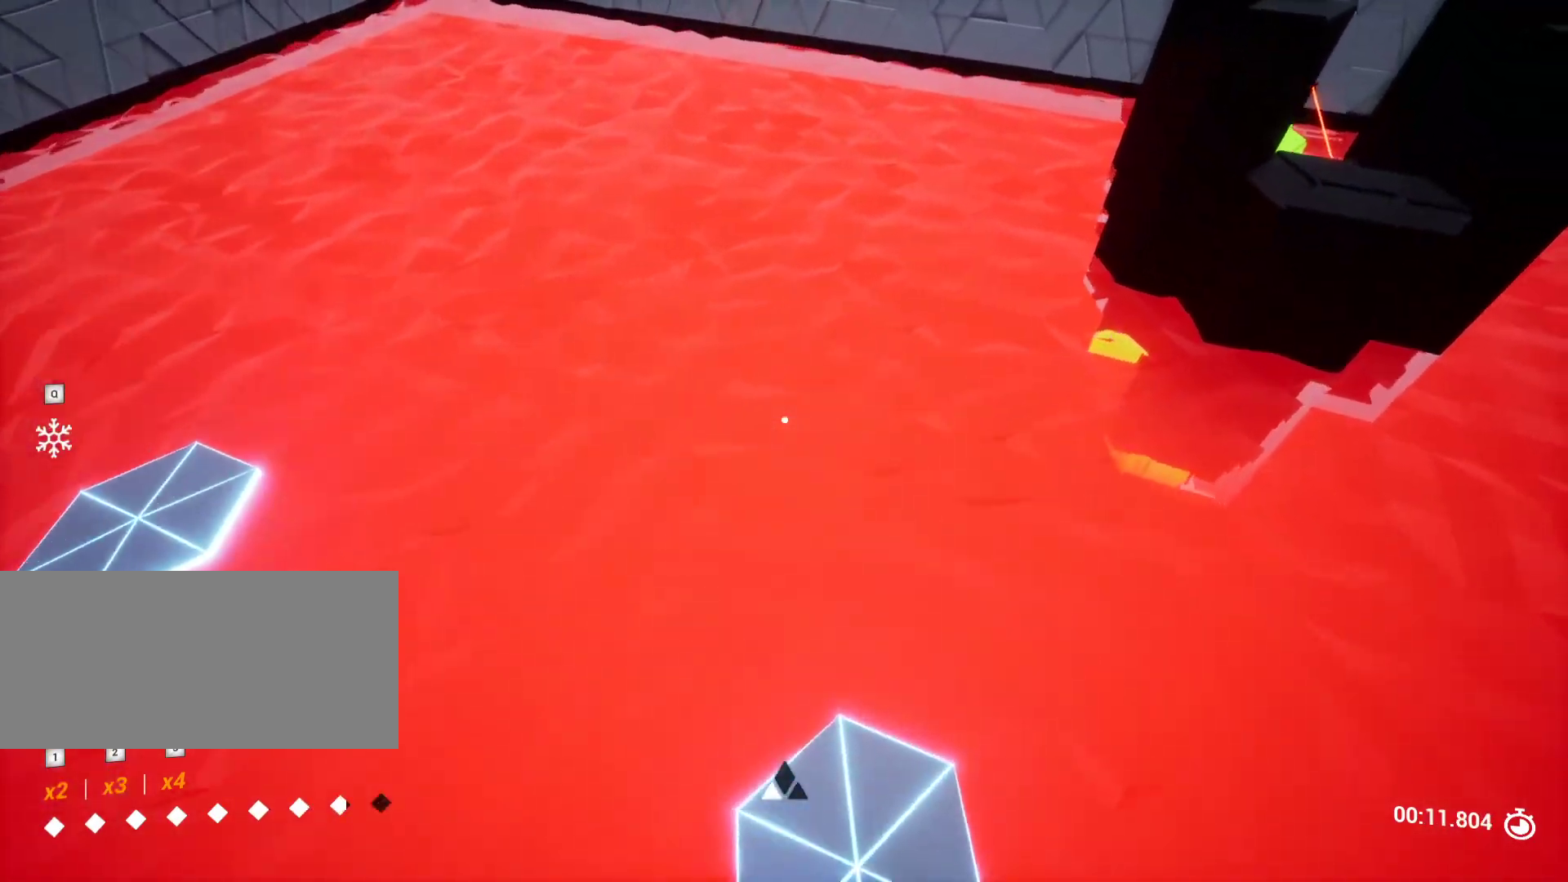
{"keys": [], "events": [[17, "d", "down"], [233, "d", "up"], [433, "s", "up"]]}